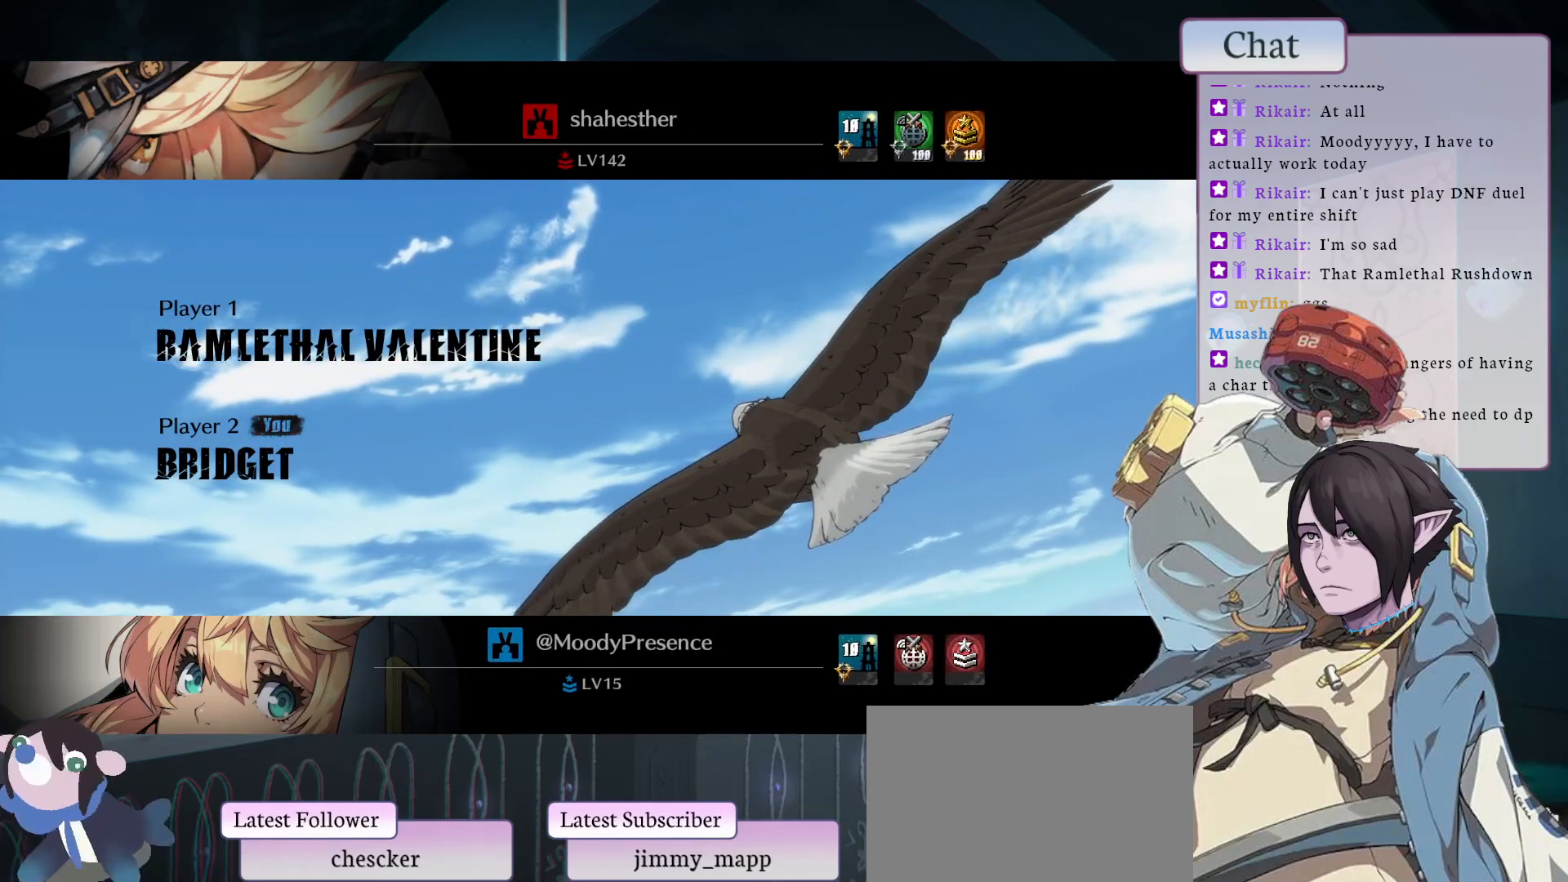
Gameplay with a controller (arcade stick); each line is a JSON object with the inputs held at the frame after it. "events" lists button and stick changes between this image and that frame as [ms after this image, input, new state], when the widget could be followed in between. Not read: L3 R3.
{"buttons": [], "left_stick": "center", "events": []}
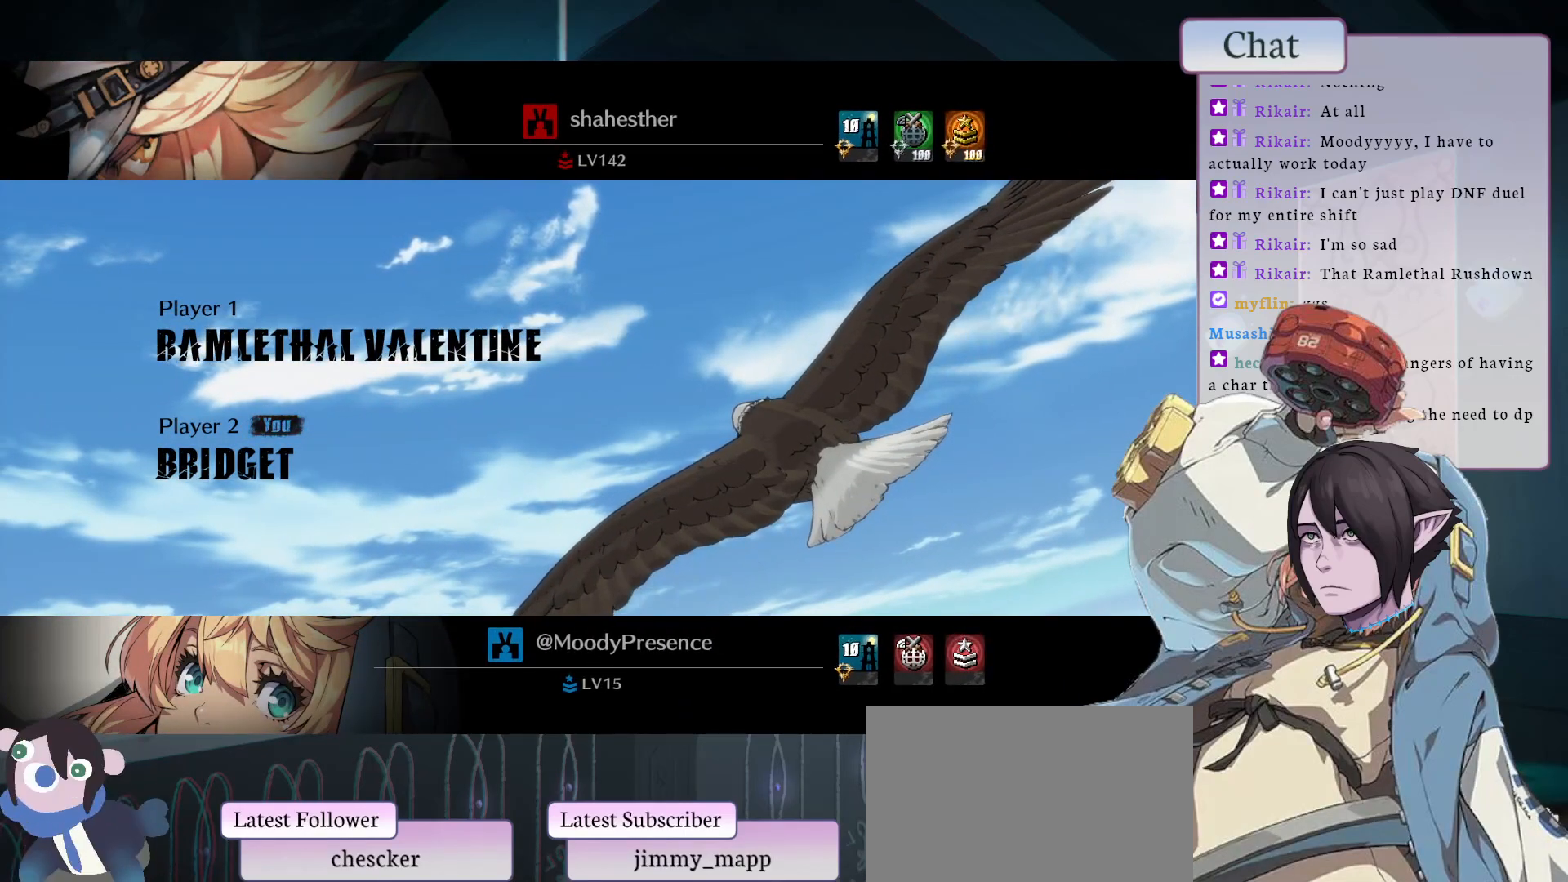
{"buttons": [], "left_stick": "center", "events": [[350, "CROSS", "down"], [467, "CROSS", "up"]]}
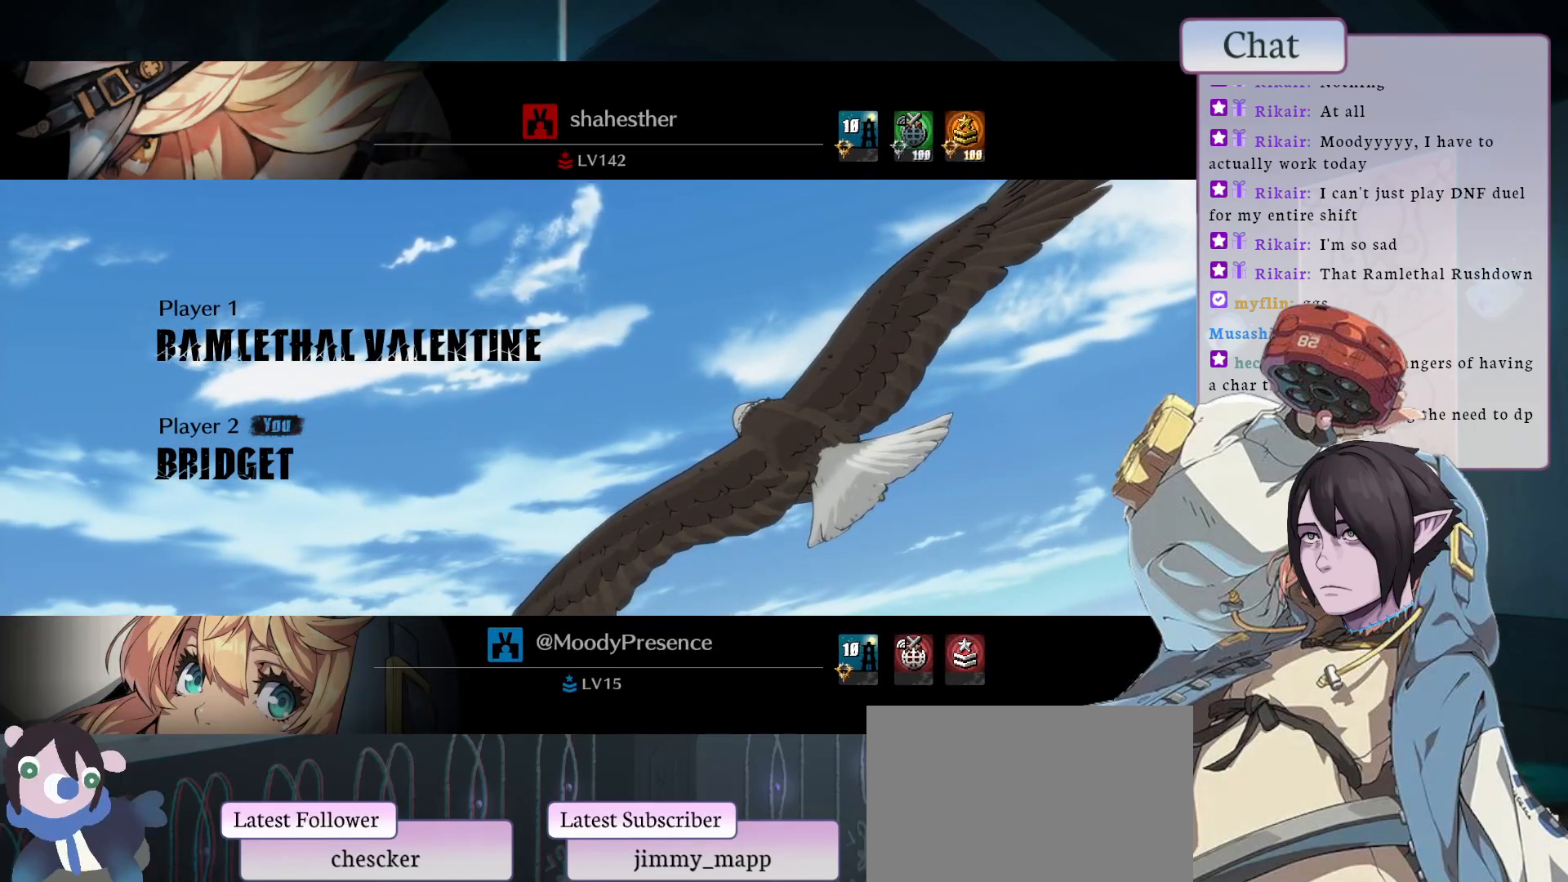
{"buttons": [], "left_stick": "center", "events": [[167, "CROSS", "down"], [250, "CROSS", "up"], [367, "CROSS", "down"], [467, "CROSS", "up"]]}
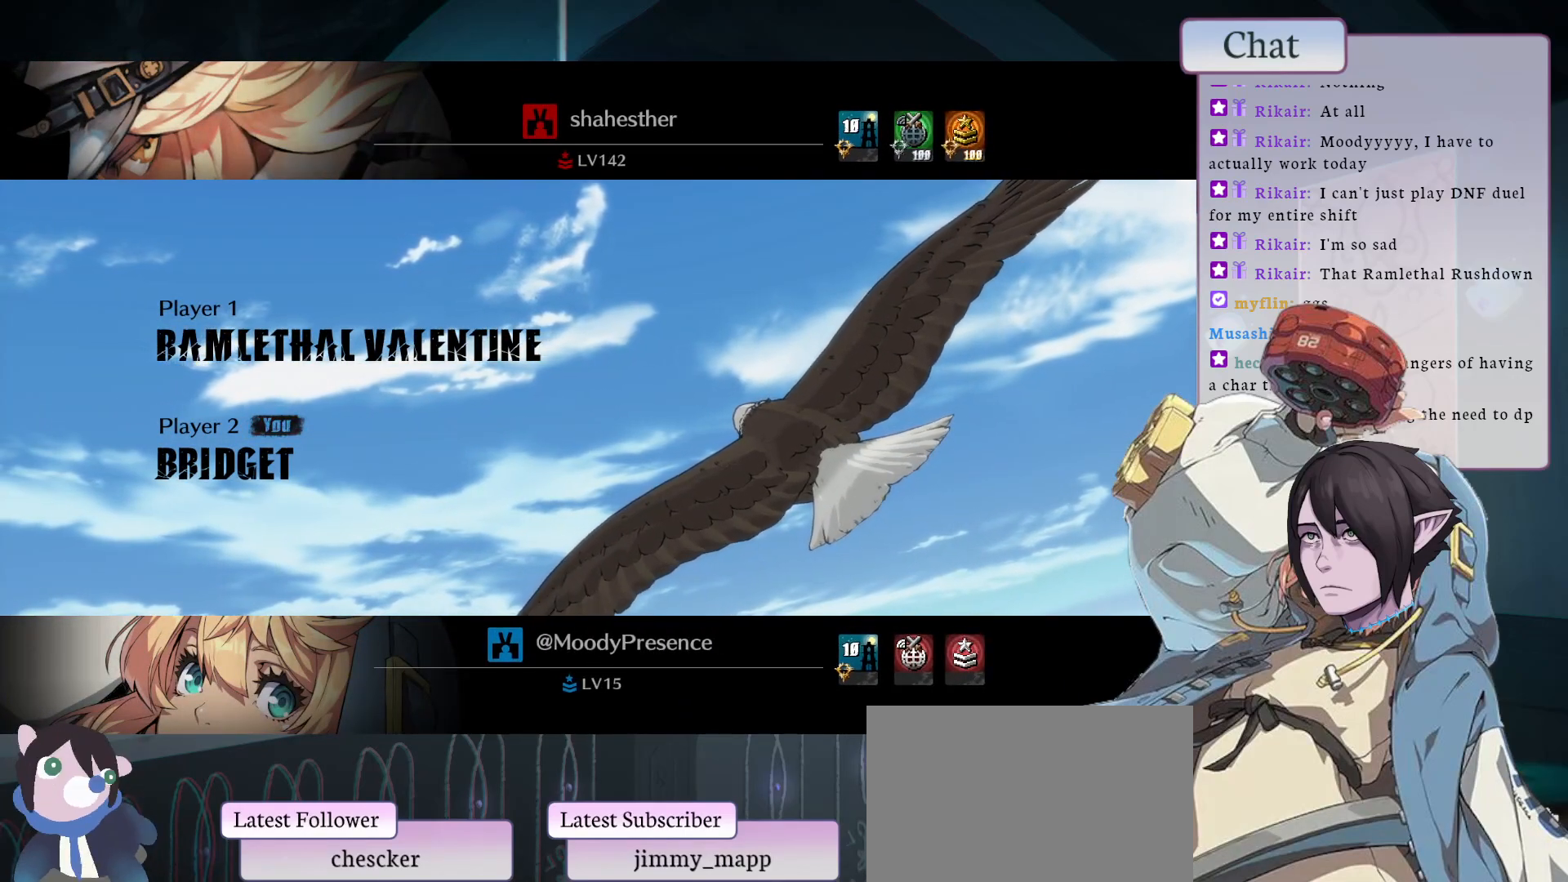
{"buttons": [], "left_stick": "center", "events": [[67, "CROSS", "down"], [167, "CROSS", "up"], [300, "CROSS", "down"], [400, "CROSS", "up"]]}
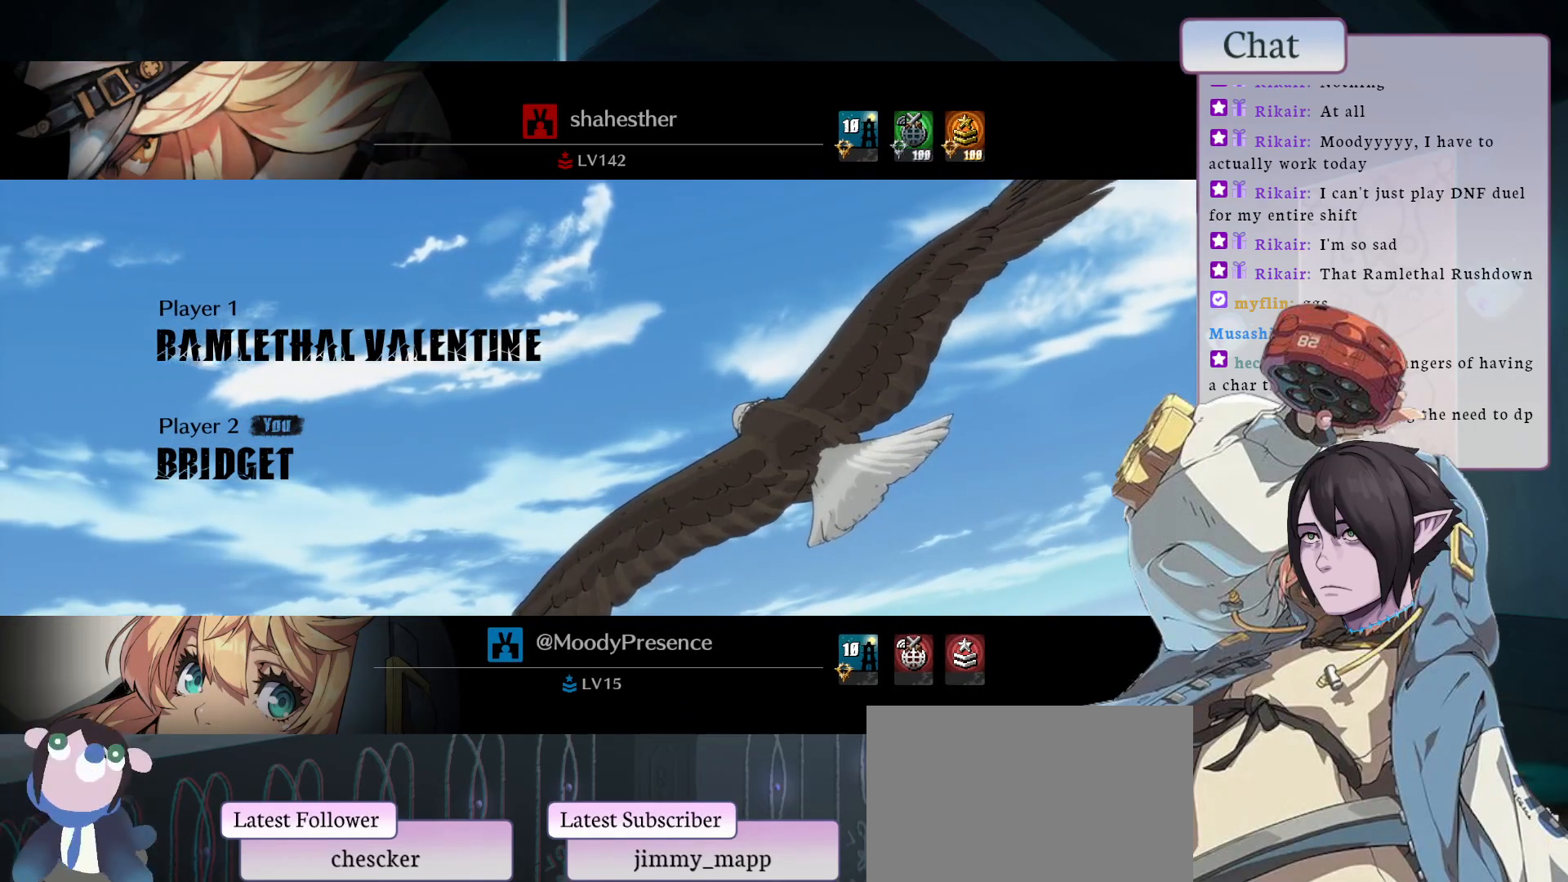
{"buttons": [], "left_stick": "center", "events": [[17, "CROSS", "down"], [117, "CROSS", "up"], [267, "CROSS", "down"], [333, "CROSS", "up"]]}
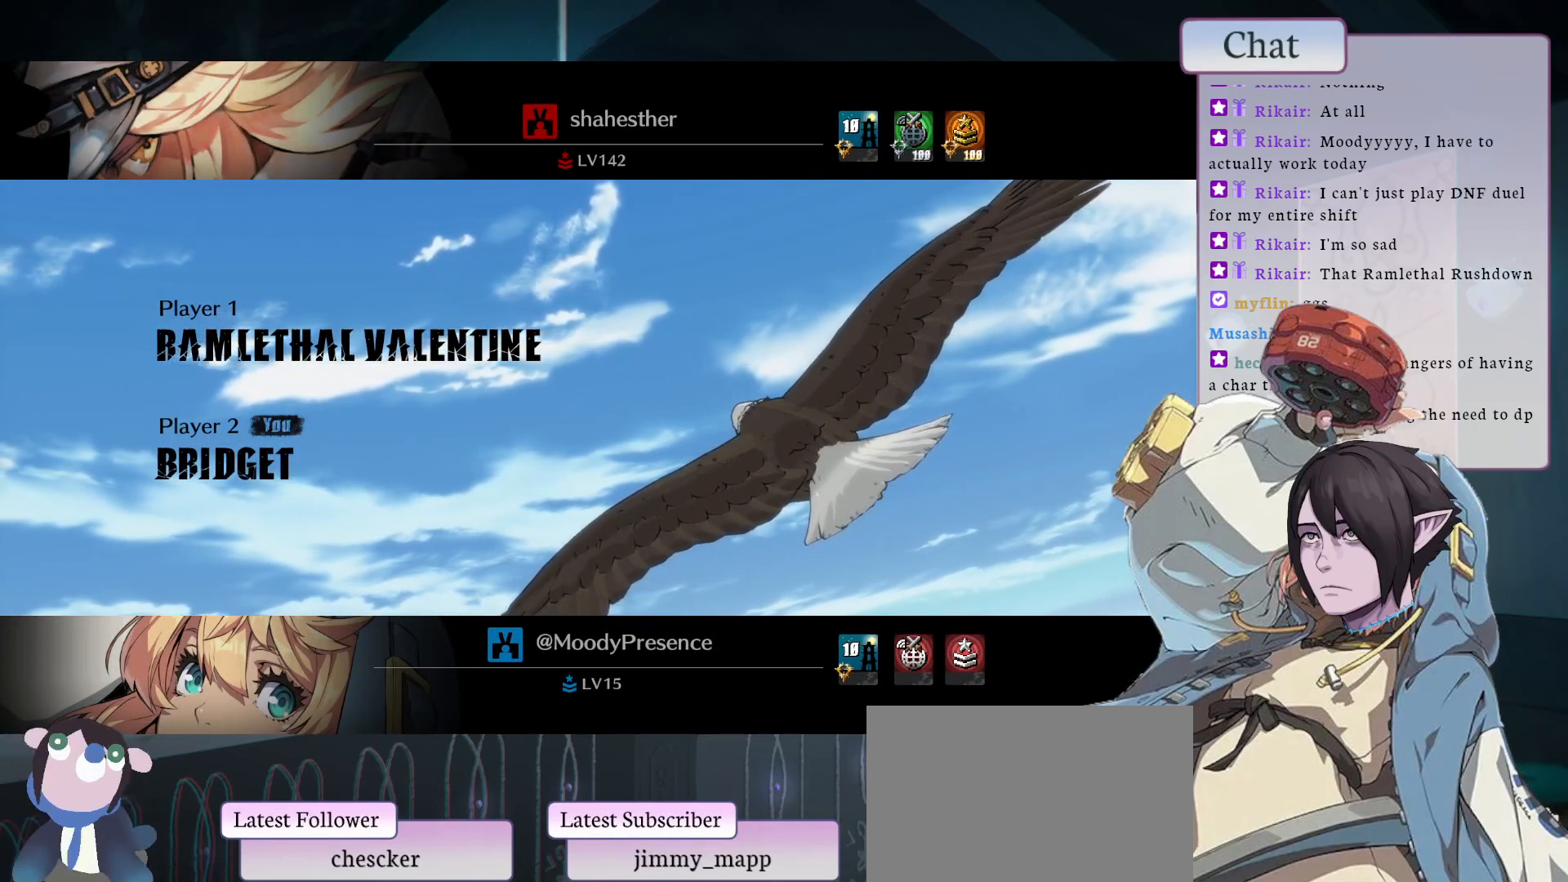
{"buttons": [], "left_stick": "center", "events": [[67, "CROSS", "down"], [133, "CROSS", "up"], [300, "CROSS", "down"], [367, "CROSS", "up"]]}
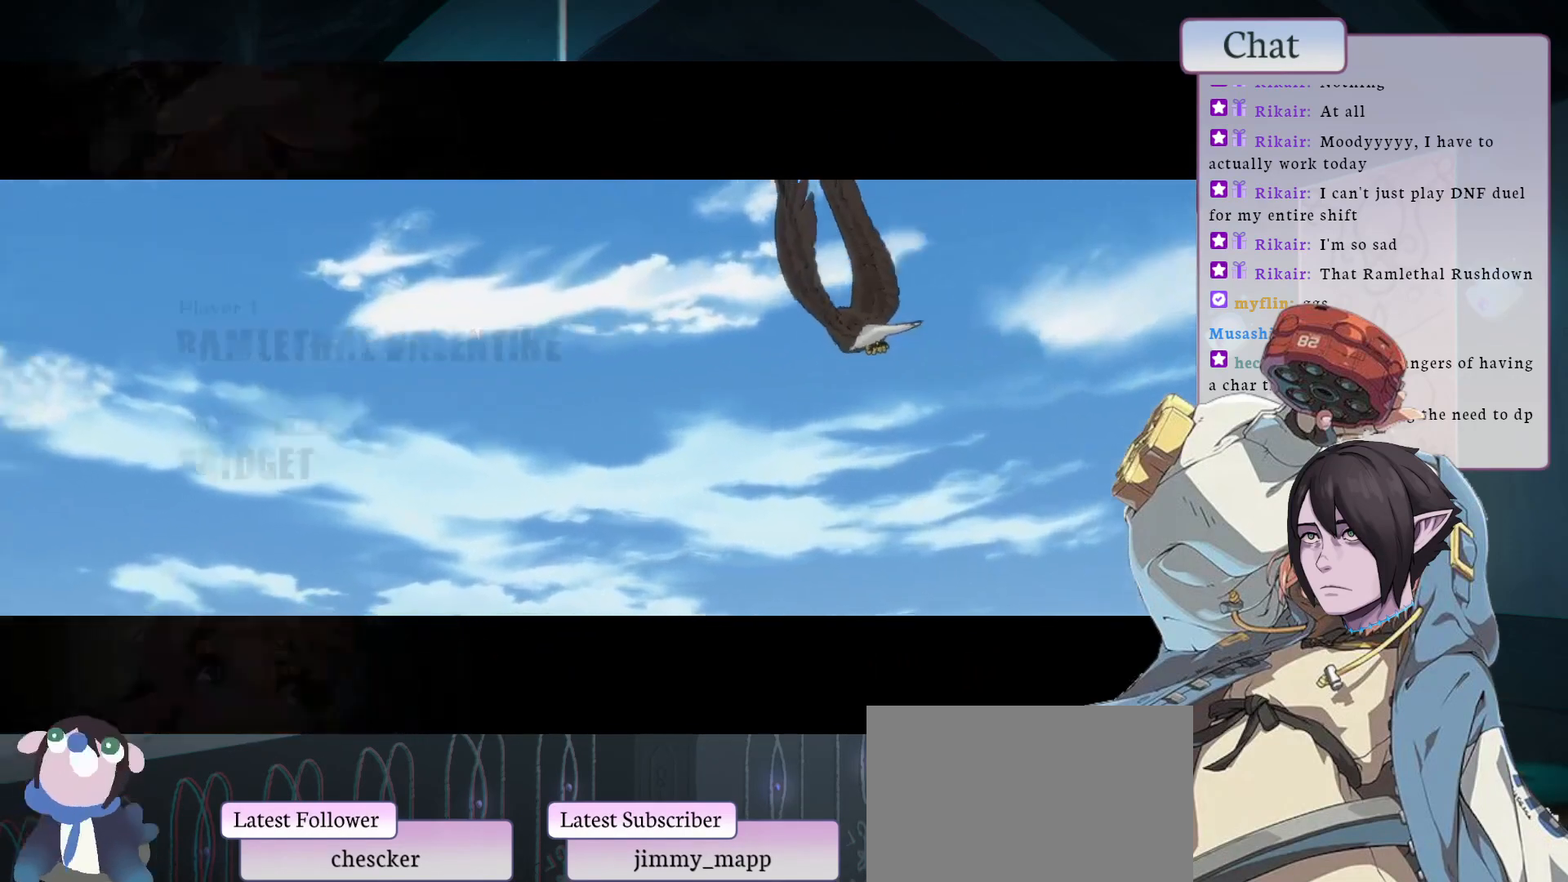
{"buttons": ["CROSS", "TRIANGLE", "L1", "L2"], "left_stick": "center", "events": [[367, "CROSS", "down"], [367, "L2", "down"], [367, "R2", "down"], [367, "TOUCHPAD", "down"], [417, "L1", "down"], [433, "TOUCHPAD", "up"], [467, "R2", "up"], [467, "TRIANGLE", "down"]]}
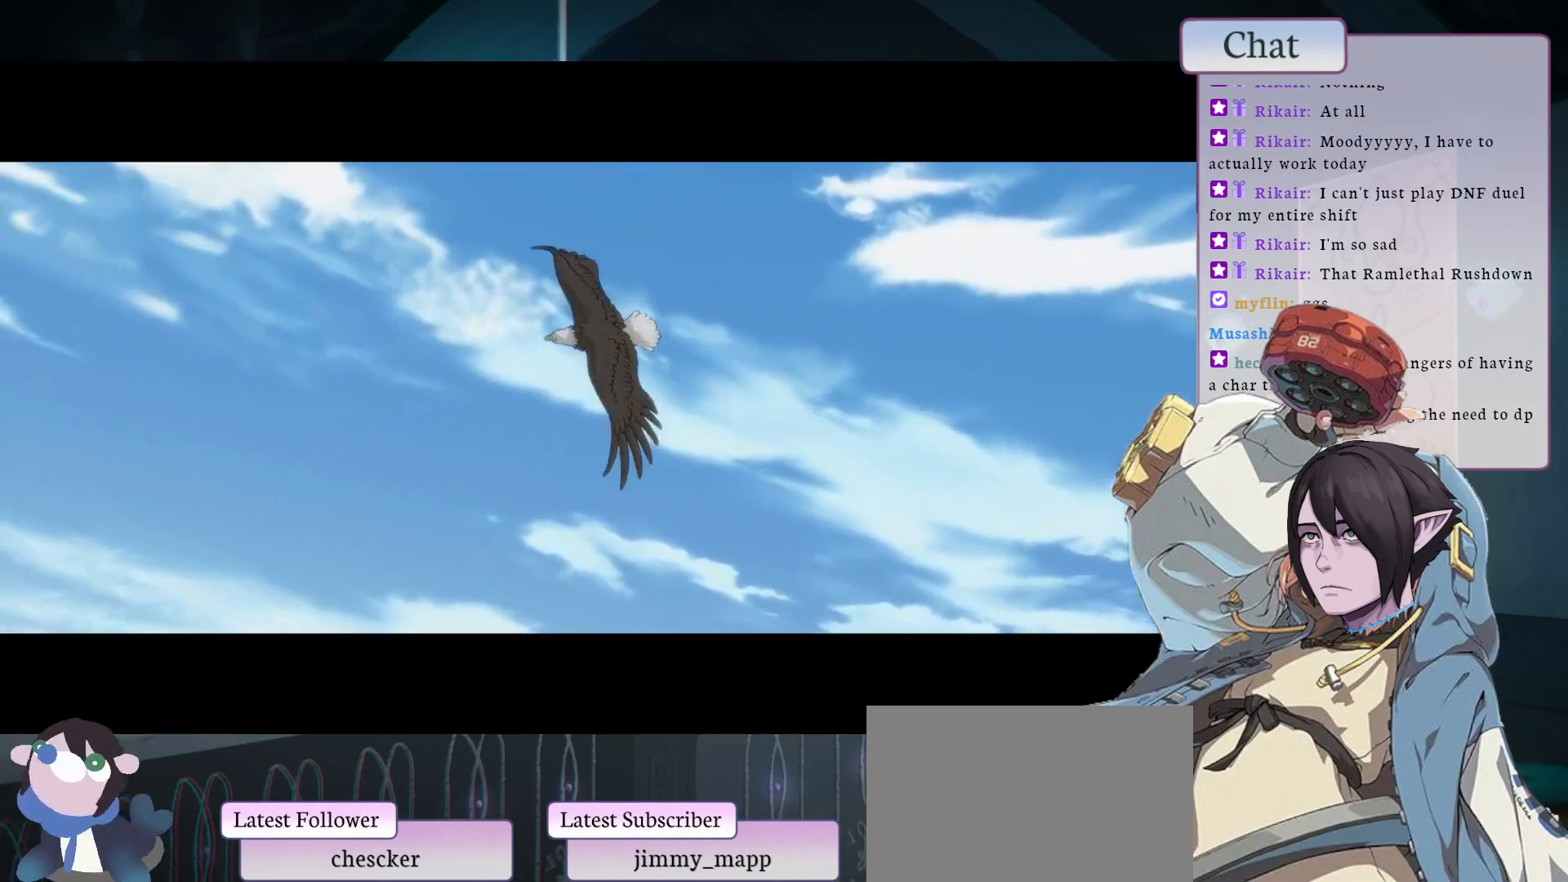
{"buttons": [], "left_stick": "center", "events": [[33, "L2", "up"], [67, "CROSS", "up"], [83, "L1", "up"], [100, "TRIANGLE", "up"], [233, "R2", "down"], [250, "CROSS", "down"], [250, "L2", "down"], [267, "L1", "down"], [283, "TRIANGLE", "down"], [433, "L1", "up"], [433, "L2", "up"], [450, "CROSS", "up"], [450, "TRIANGLE", "up"], [483, "R2", "up"]]}
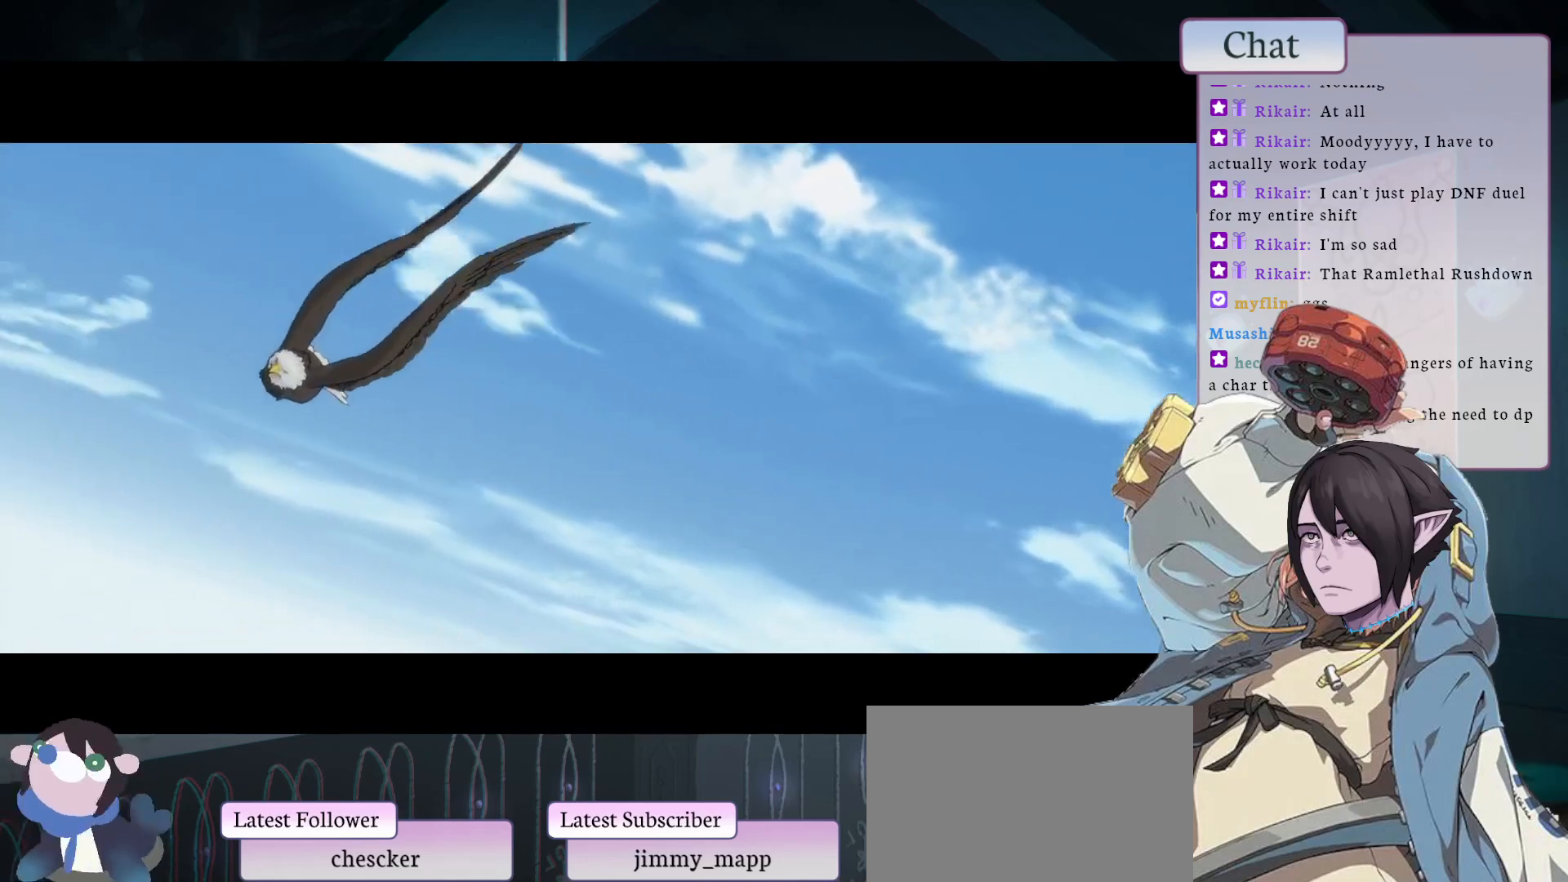
{"buttons": [], "left_stick": "center", "events": [[133, "CROSS", "down"], [150, "R2", "down"], [167, "L1", "down"], [167, "L2", "down"], [167, "TRIANGLE", "down"], [200, "L1", "up"], [200, "TRIANGLE", "up"], [217, "L1", "down"], [217, "TRIANGLE", "down"], [300, "CROSS", "up"], [317, "L1", "up"], [317, "TRIANGLE", "up"], [333, "L2", "up"], [367, "R2", "up"]]}
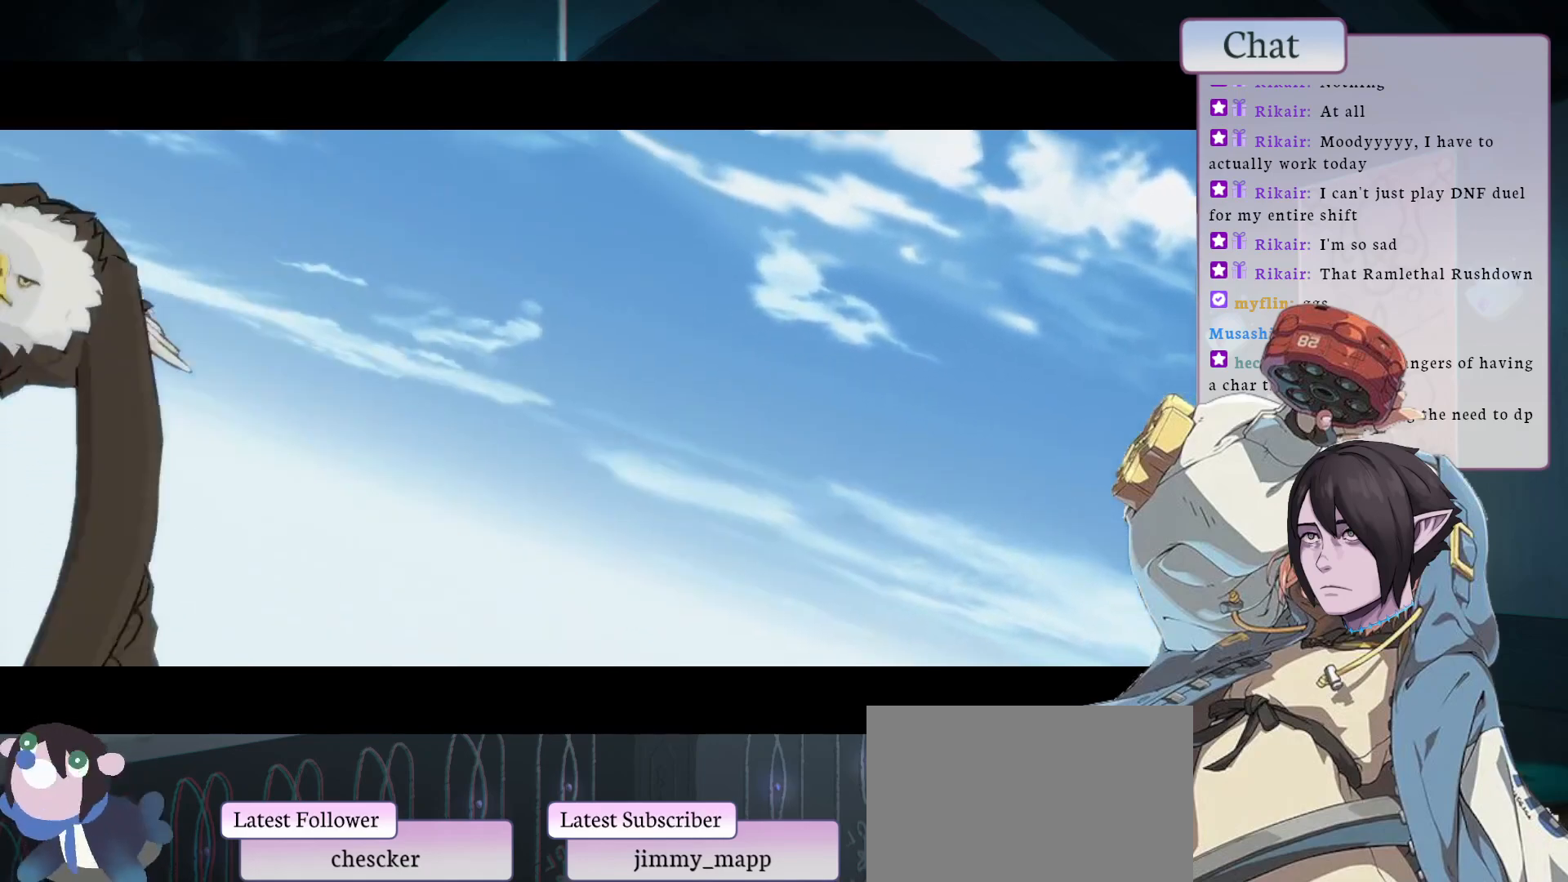
{"buttons": [], "left_stick": "center", "events": [[267, "CROSS", "down"], [367, "CROSS", "up"]]}
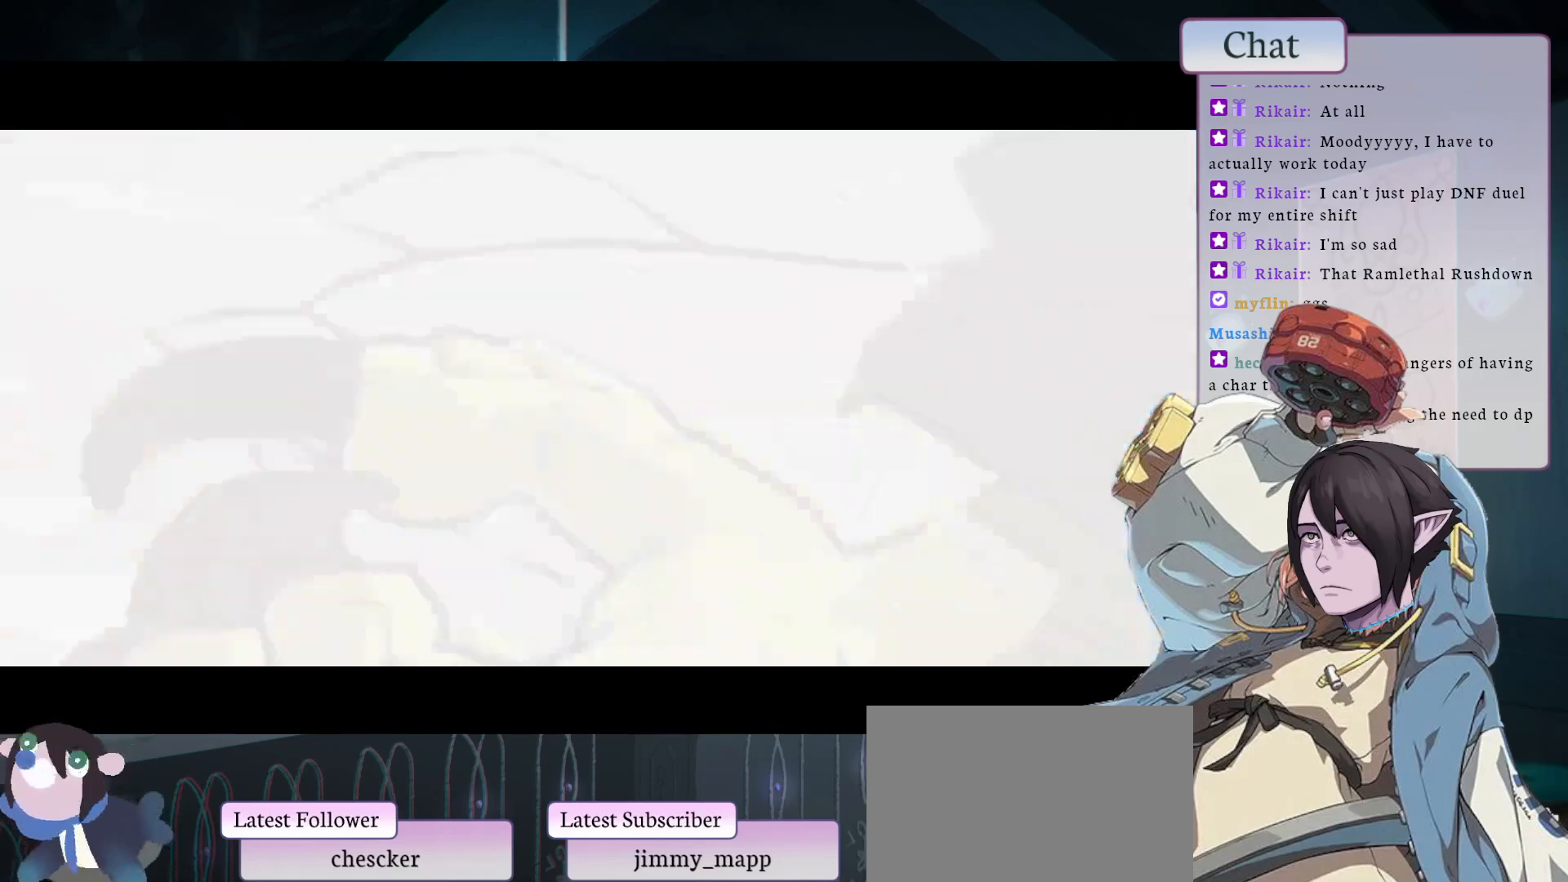
{"buttons": [], "left_stick": "center", "events": [[233, "CROSS", "down"], [317, "CROSS", "up"]]}
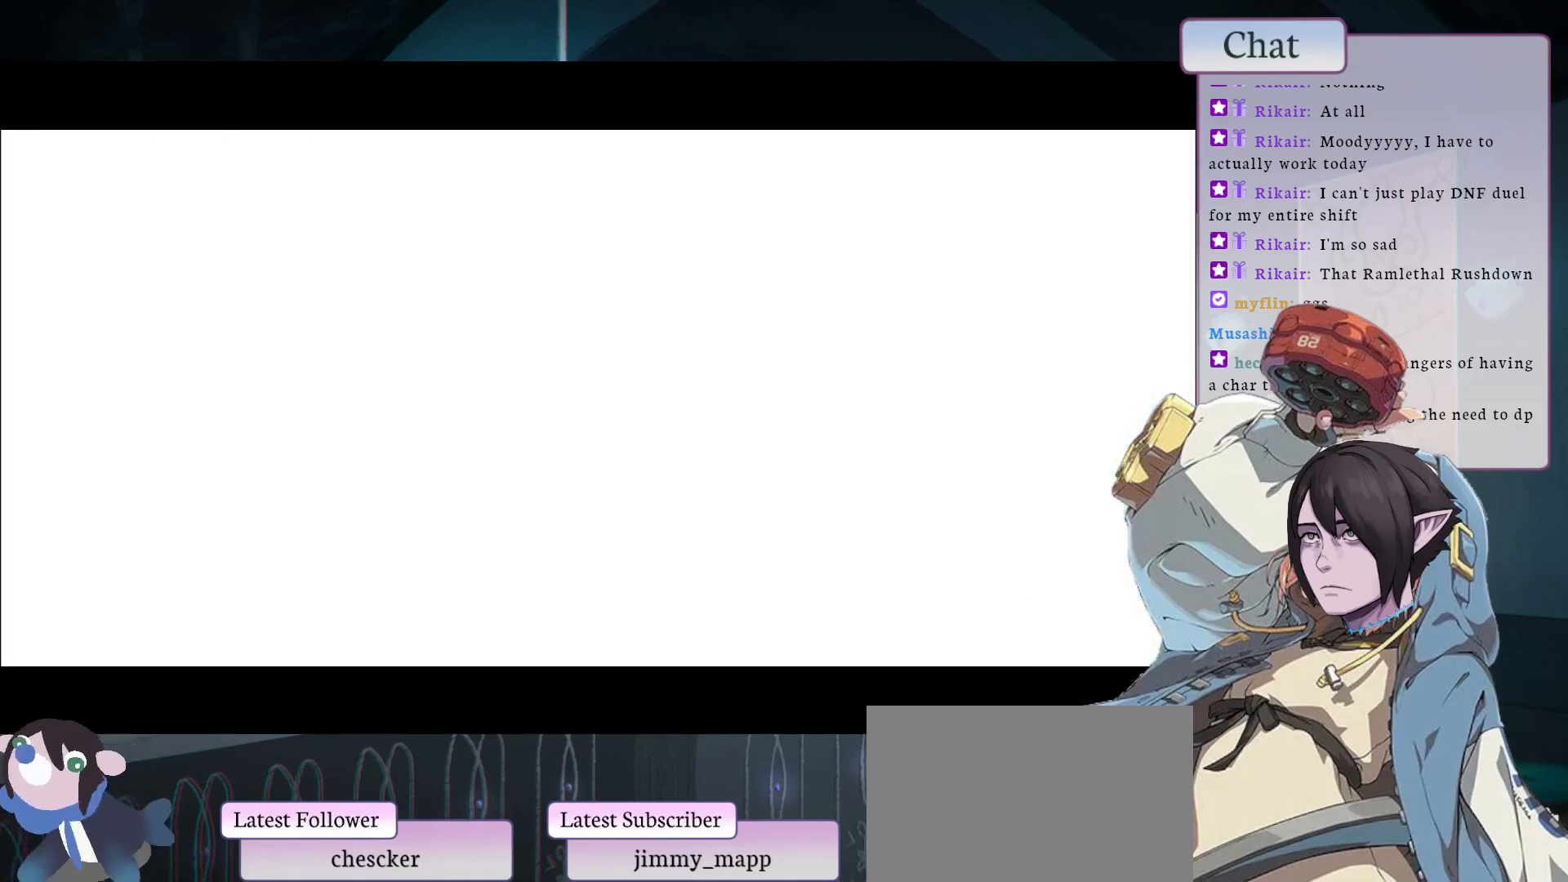
{"buttons": [], "left_stick": "center", "events": []}
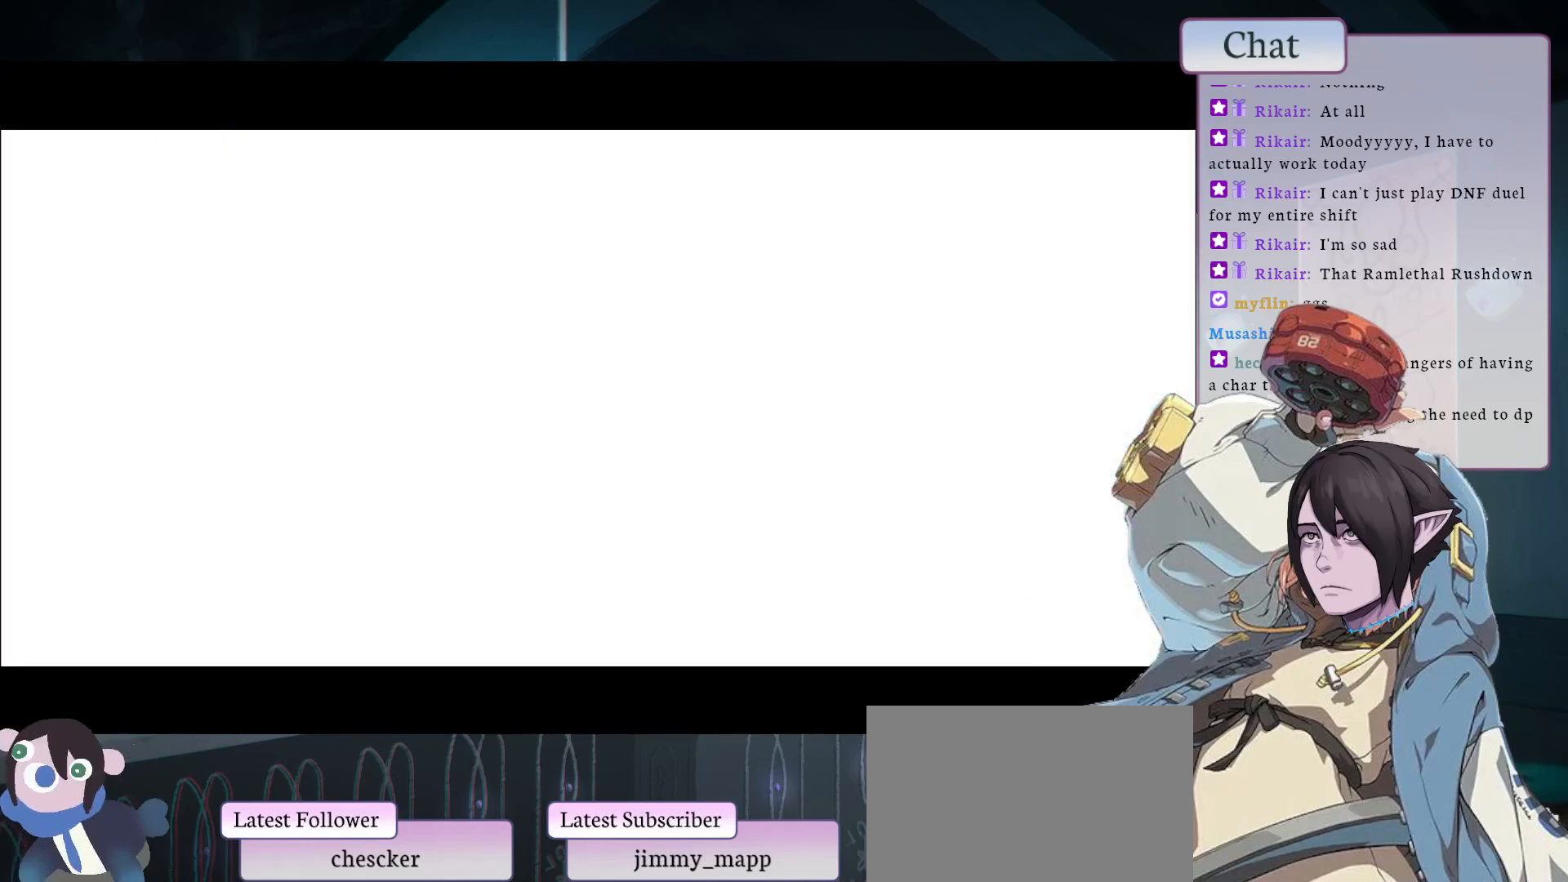
{"buttons": ["CROSS"], "left_stick": "center", "events": [[467, "CROSS", "down"]]}
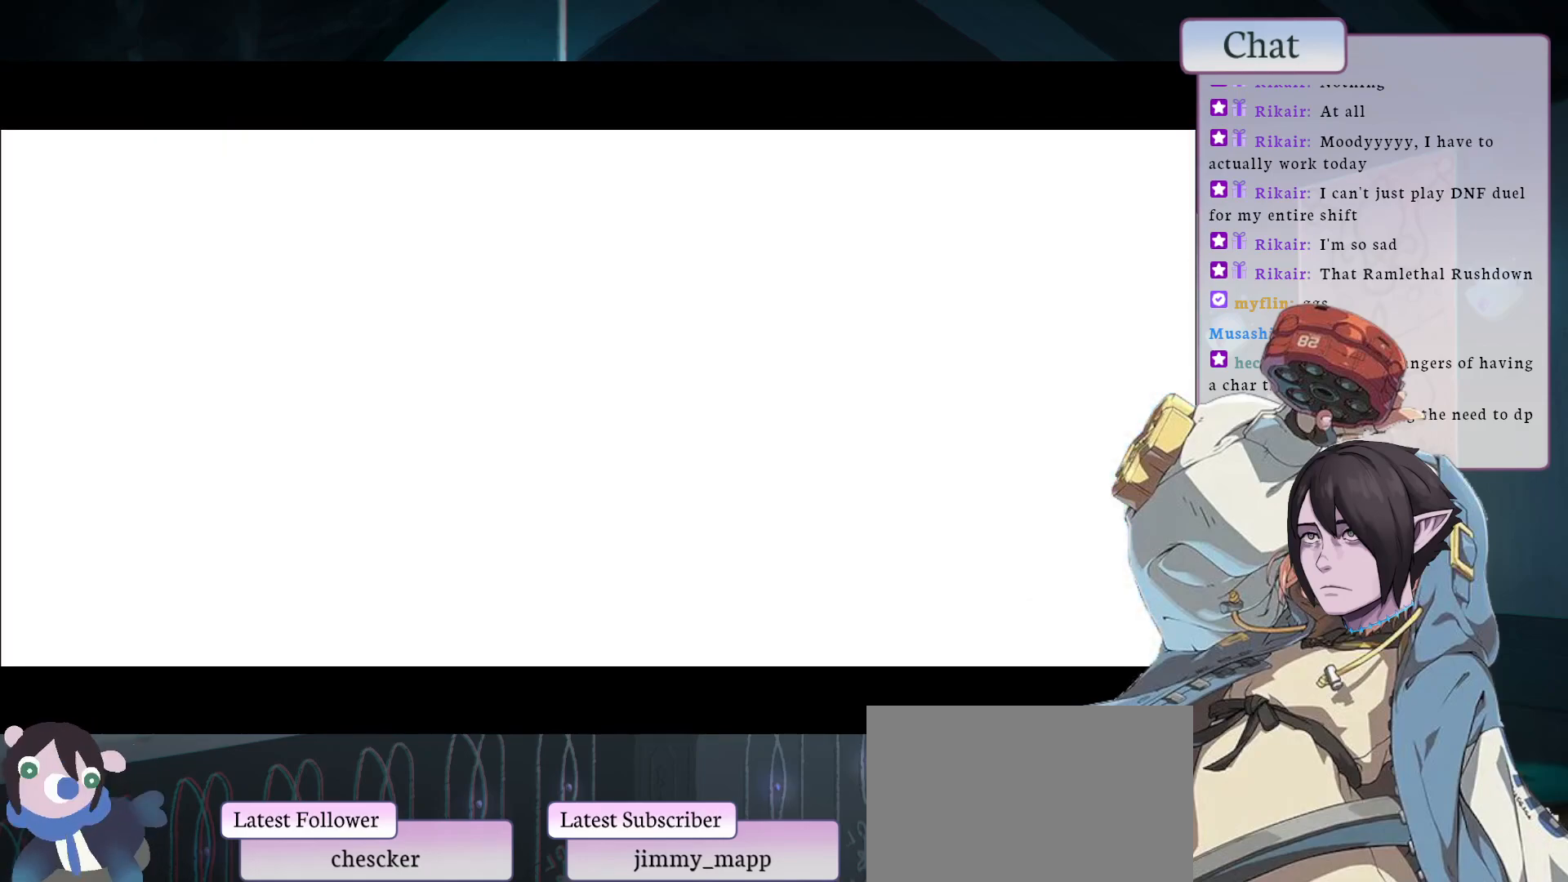
{"buttons": [], "left_stick": "center", "events": [[83, "CROSS", "up"], [250, "CROSS", "down"], [367, "CROSS", "up"]]}
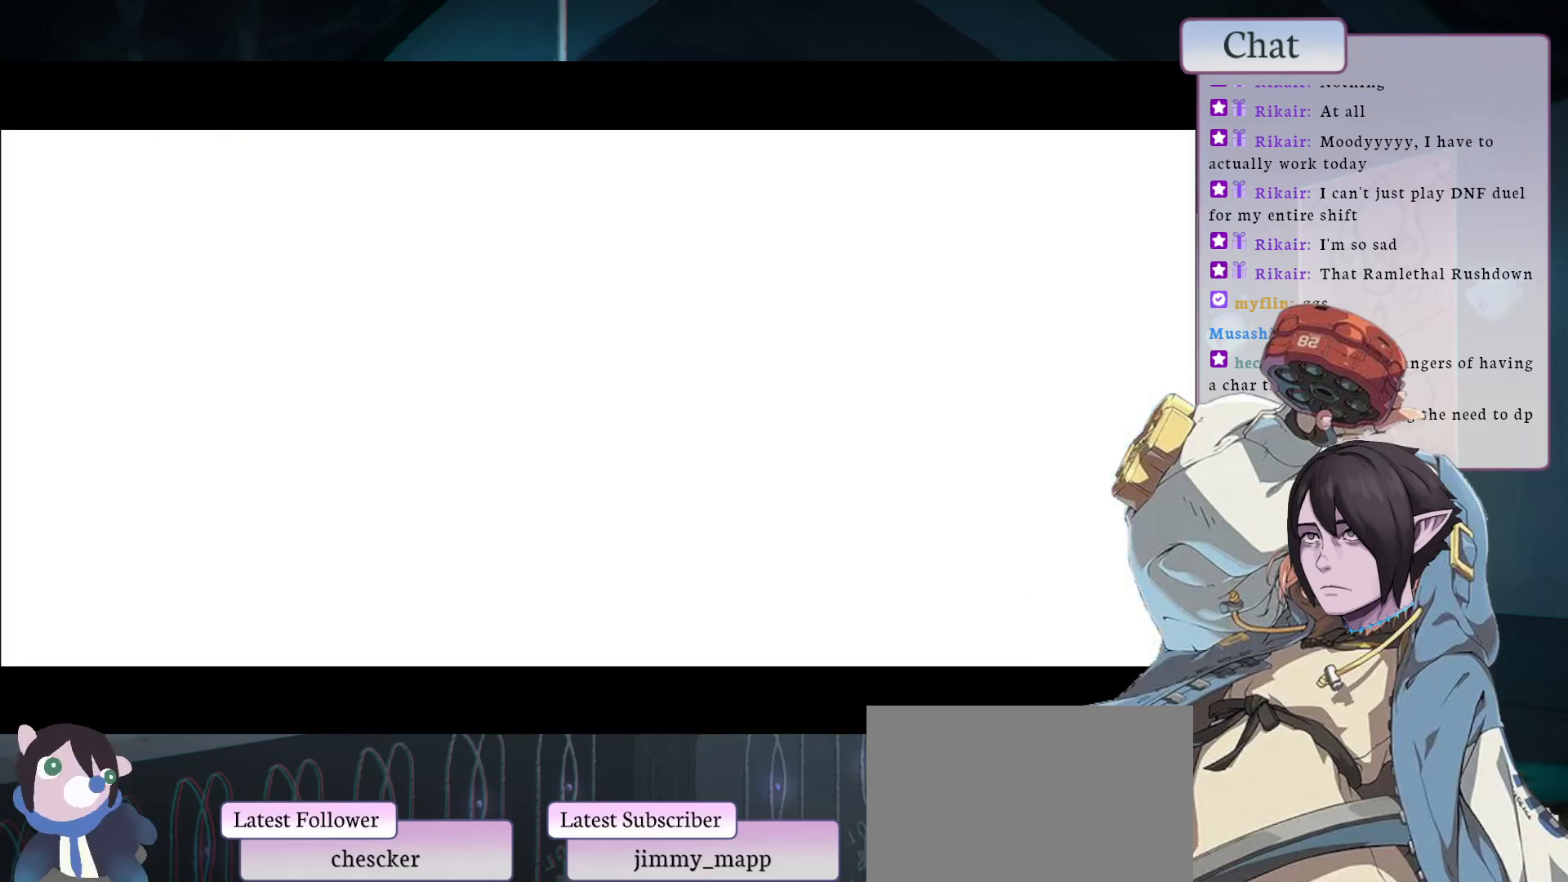
{"buttons": [], "left_stick": "center", "events": []}
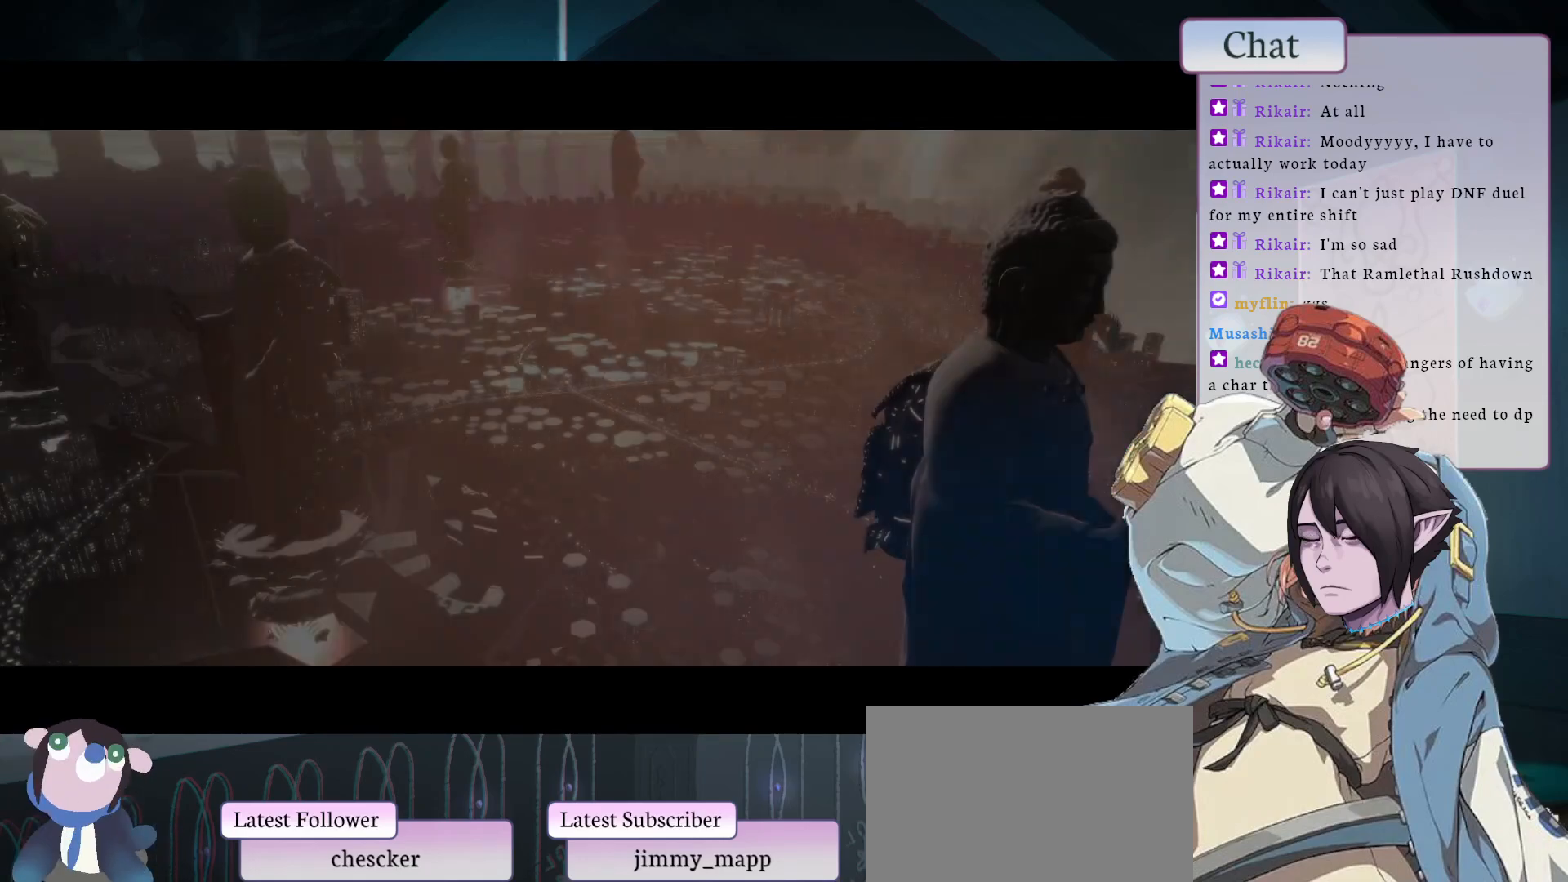
{"buttons": [], "left_stick": "center", "events": [[100, "CROSS", "down"], [217, "CROSS", "up"], [317, "CROSS", "down"], [417, "CROSS", "up"]]}
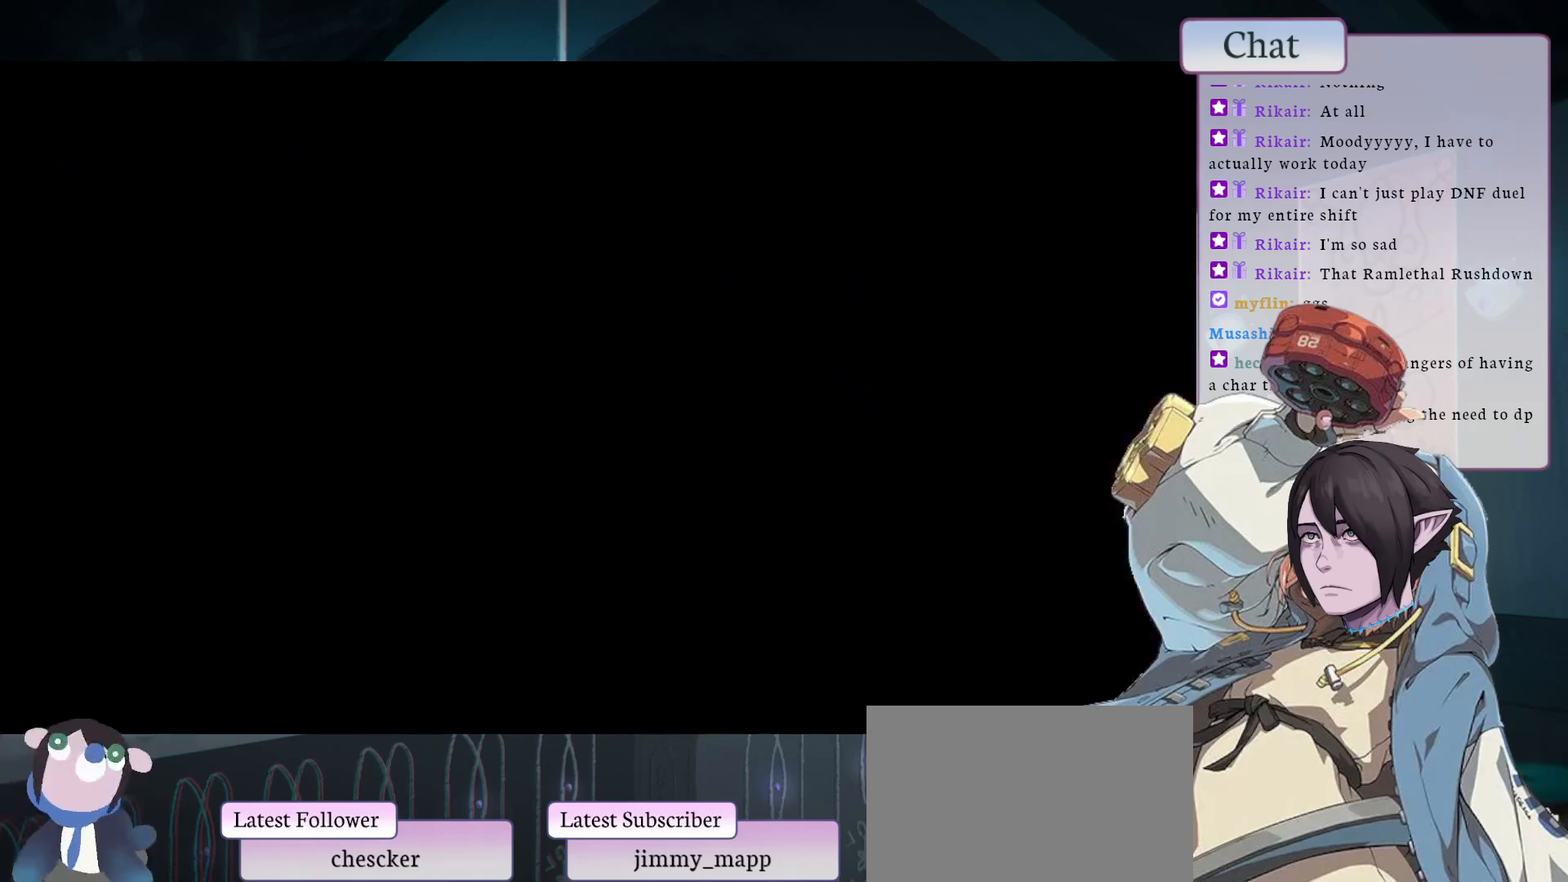
{"buttons": [], "left_stick": "center", "events": [[17, "CROSS", "down"], [133, "CROSS", "up"]]}
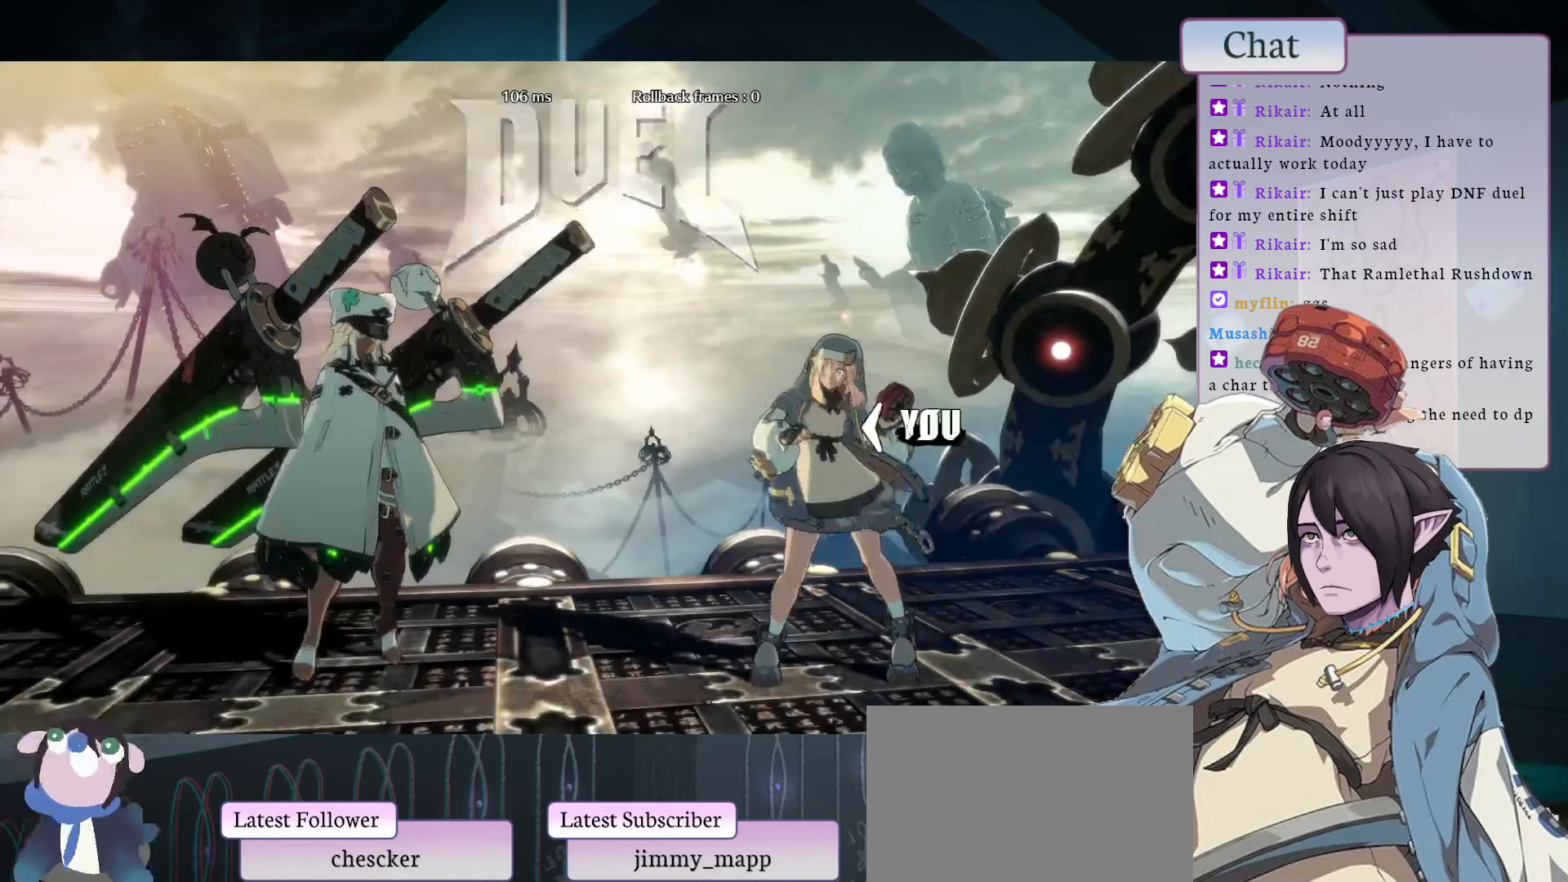
{"buttons": [], "left_stick": "center", "events": [[50, "CROSS", "down"], [167, "CROSS", "up"]]}
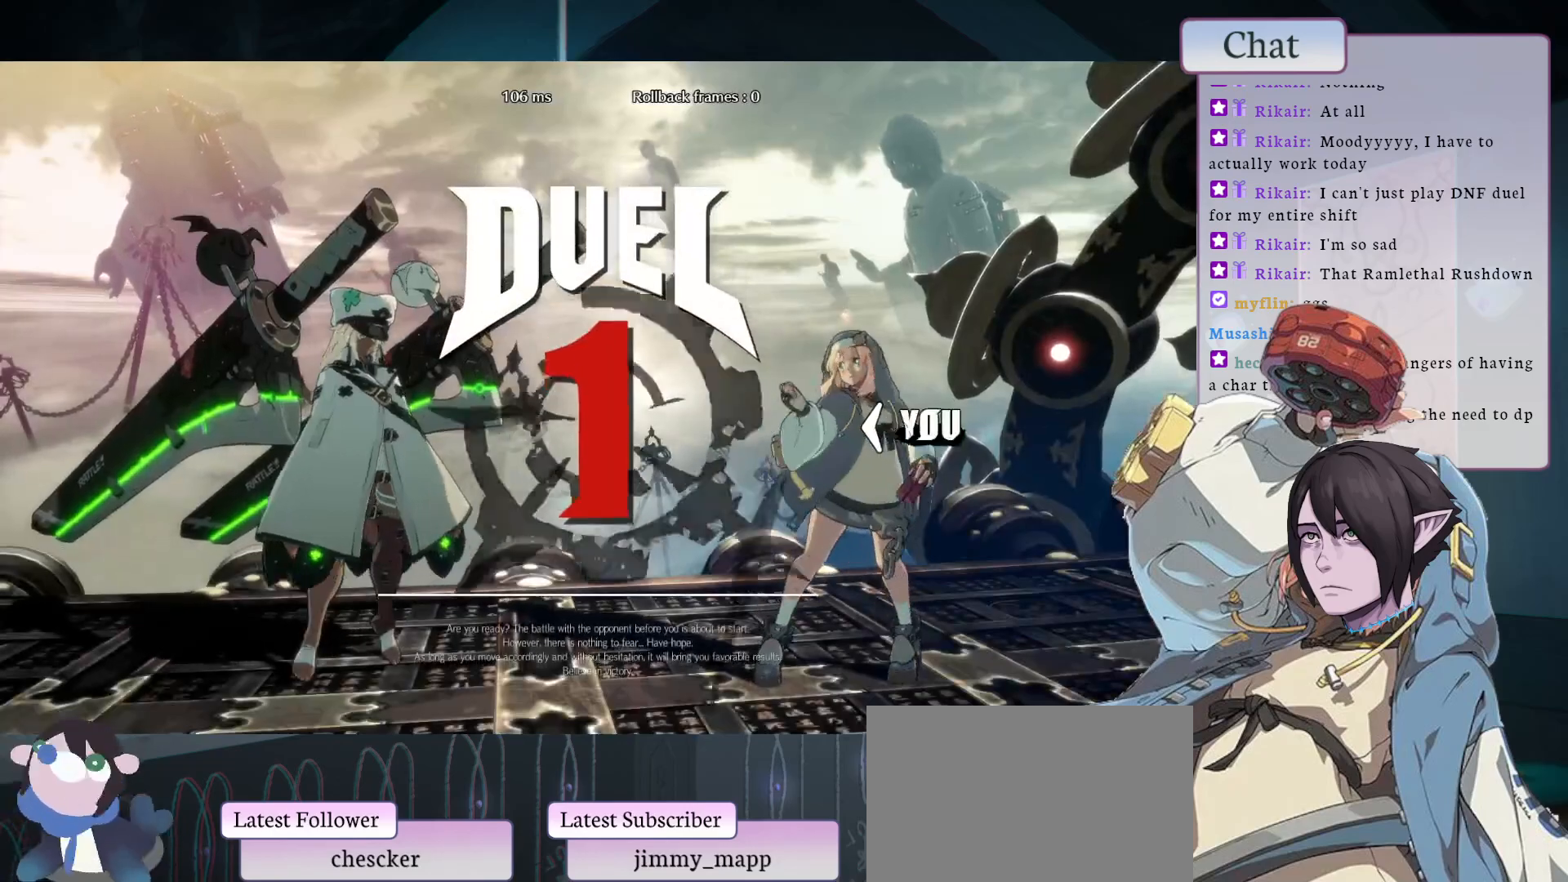
{"buttons": [], "left_stick": "center", "events": []}
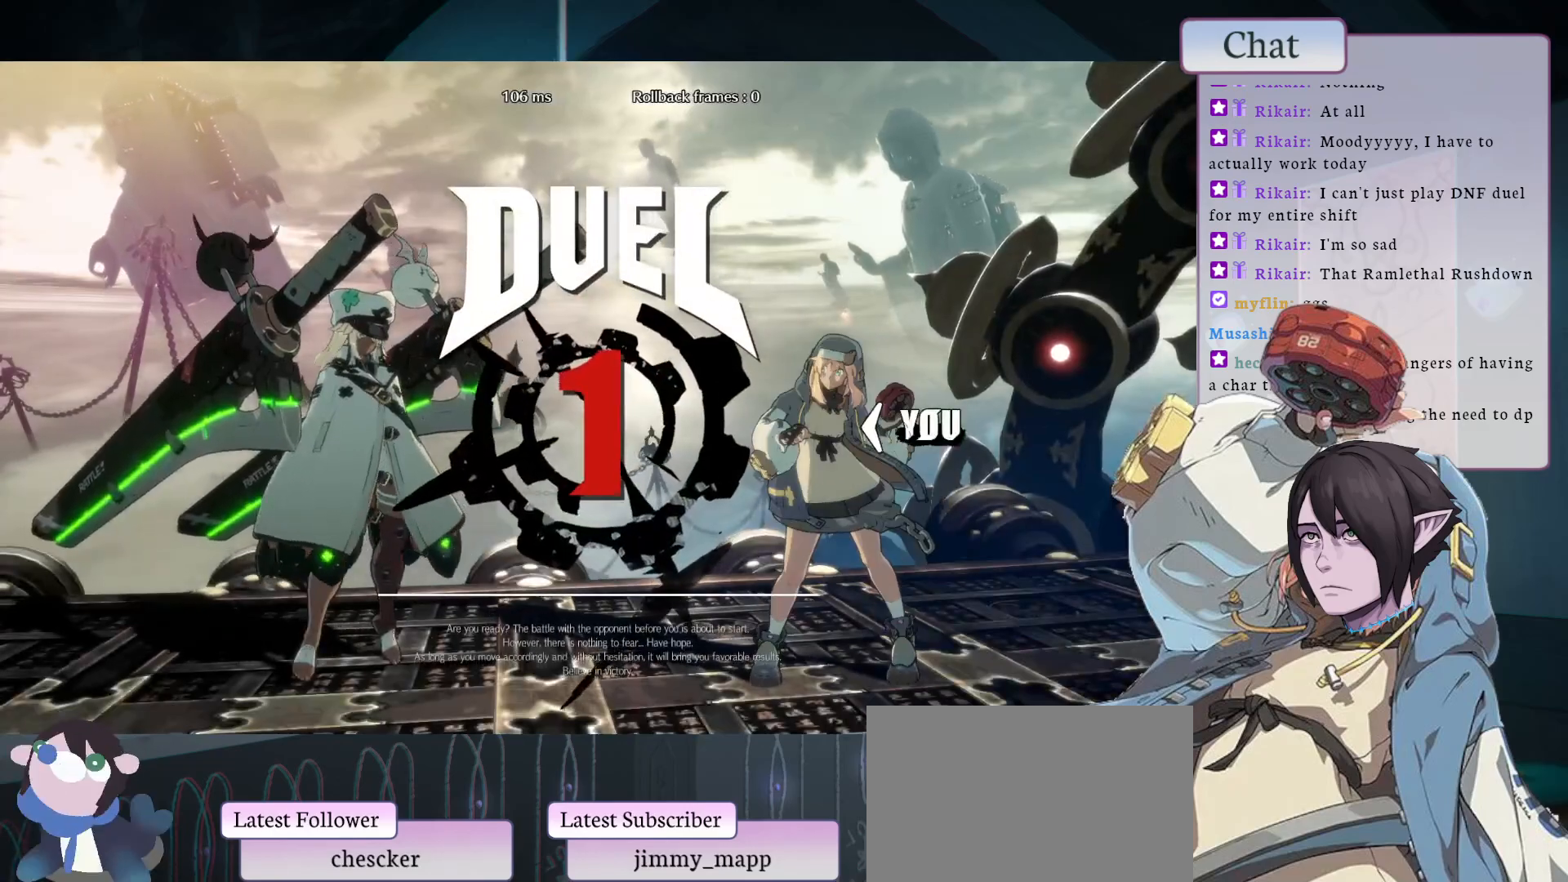
{"buttons": [], "left_stick": "center", "events": []}
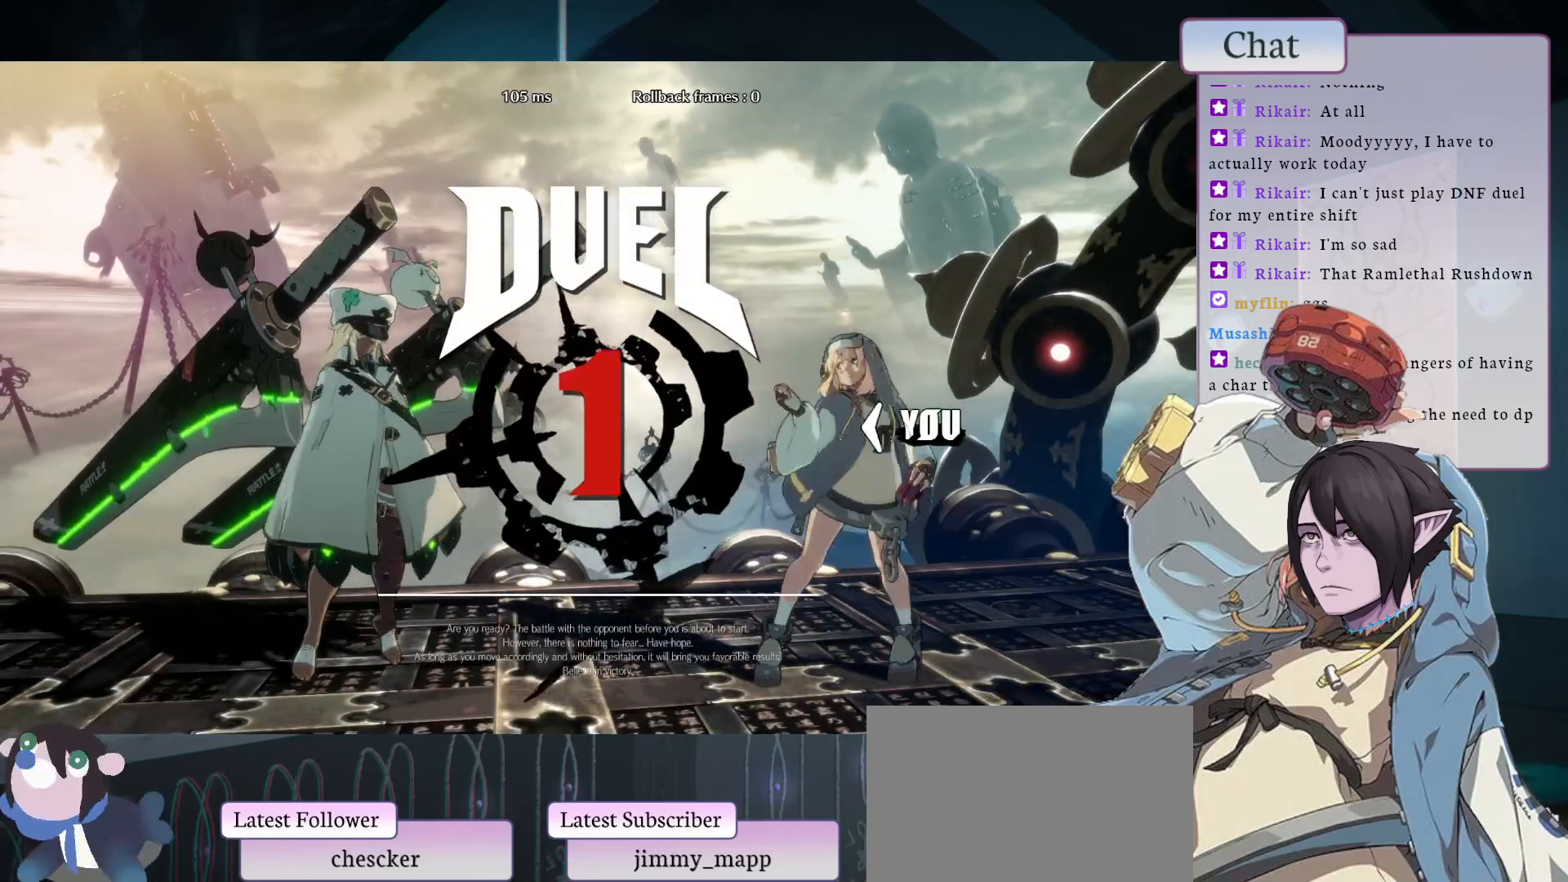
{"buttons": [], "left_stick": "center", "events": []}
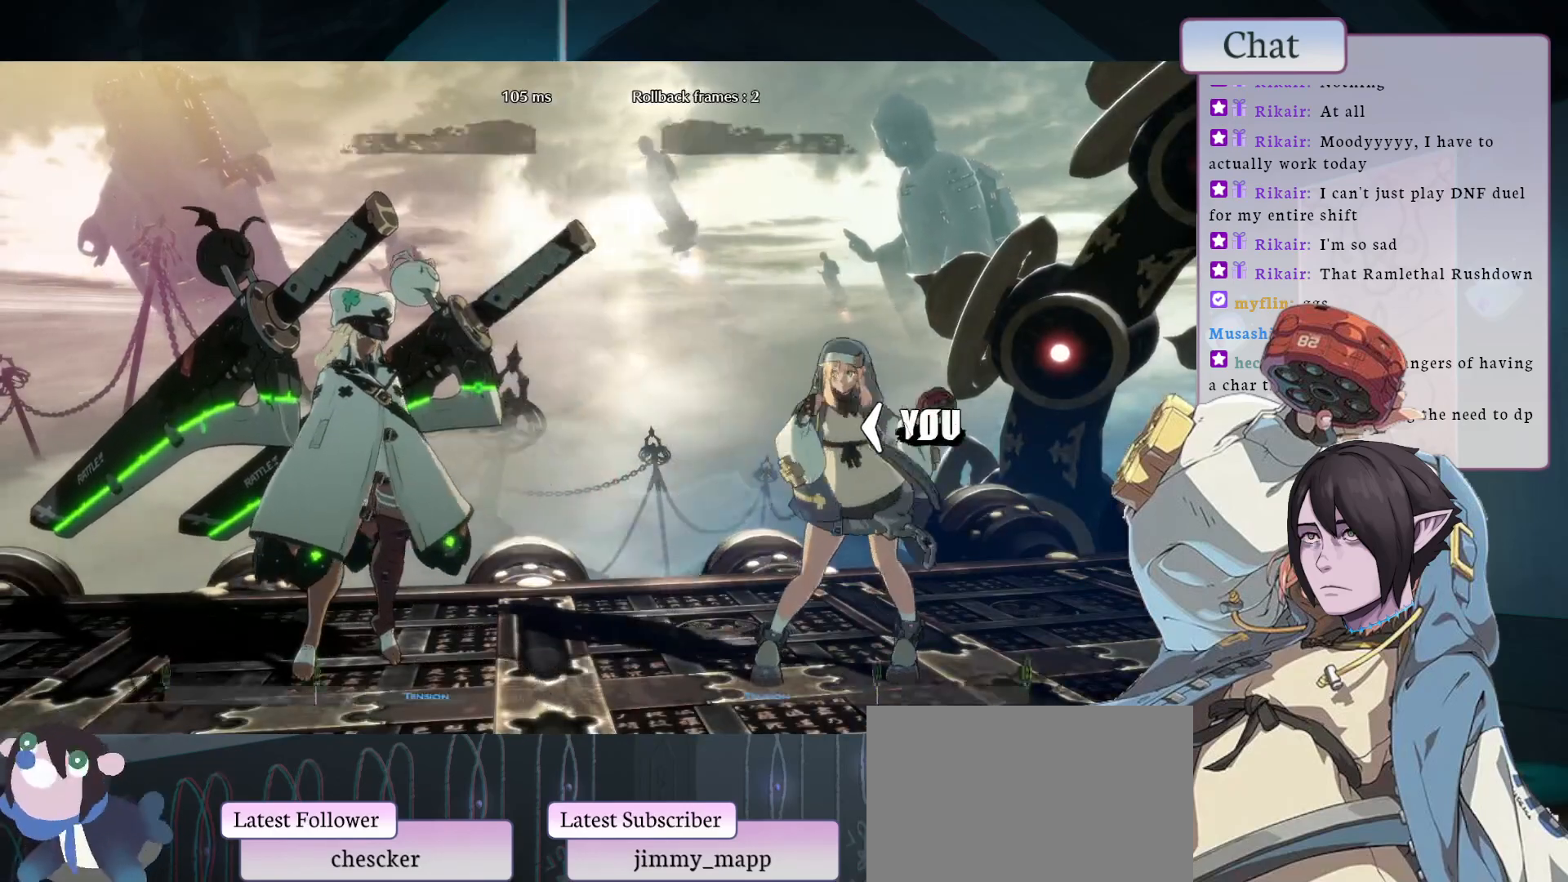
{"buttons": [], "left_stick": "center", "events": []}
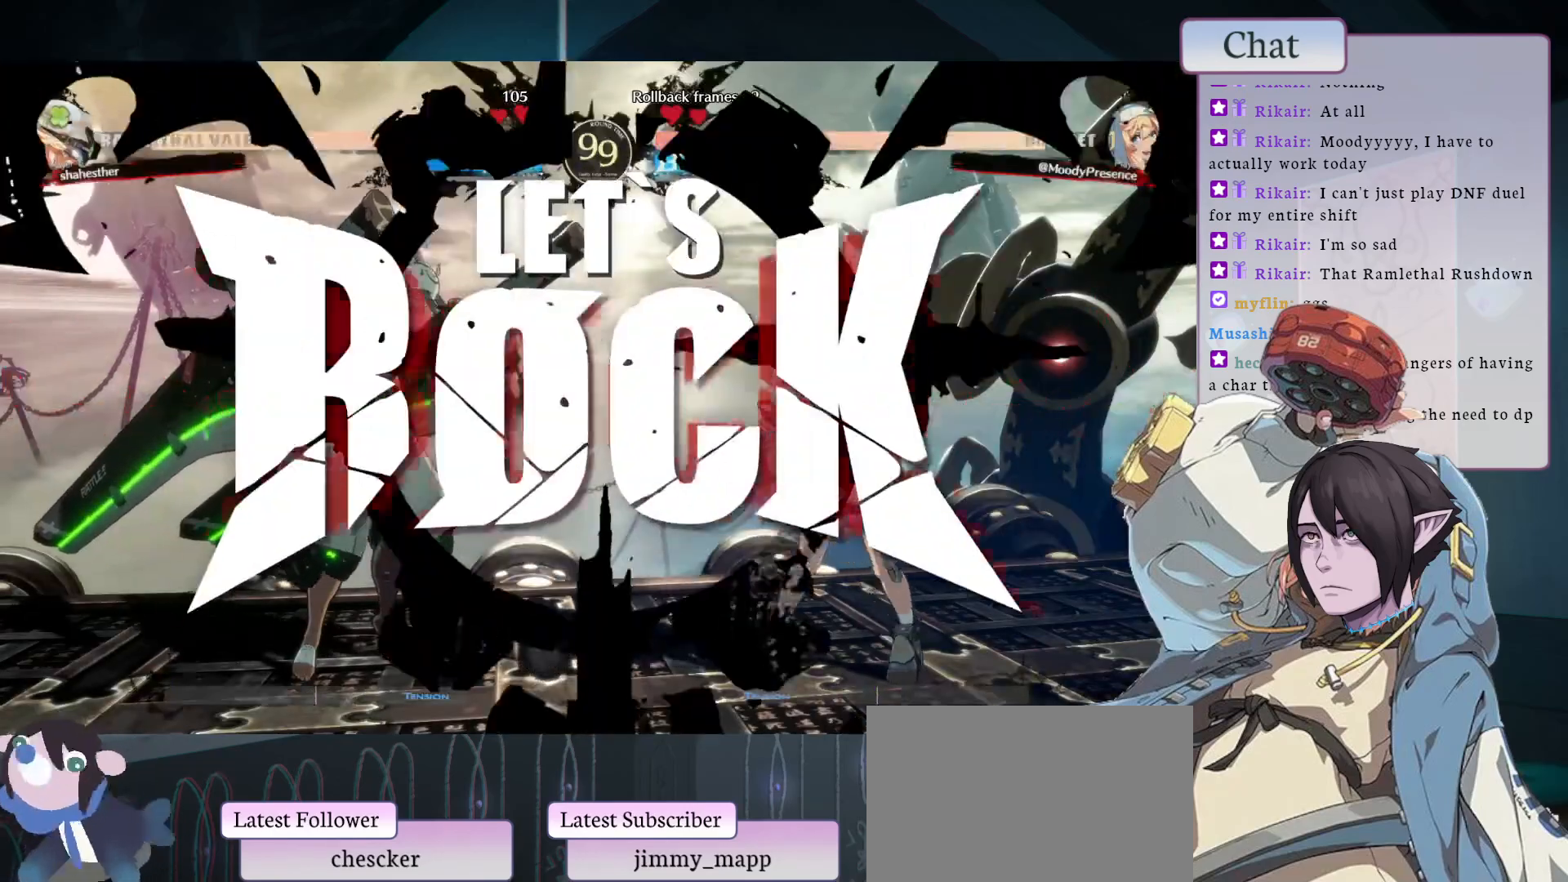
{"buttons": [], "left_stick": "center", "events": []}
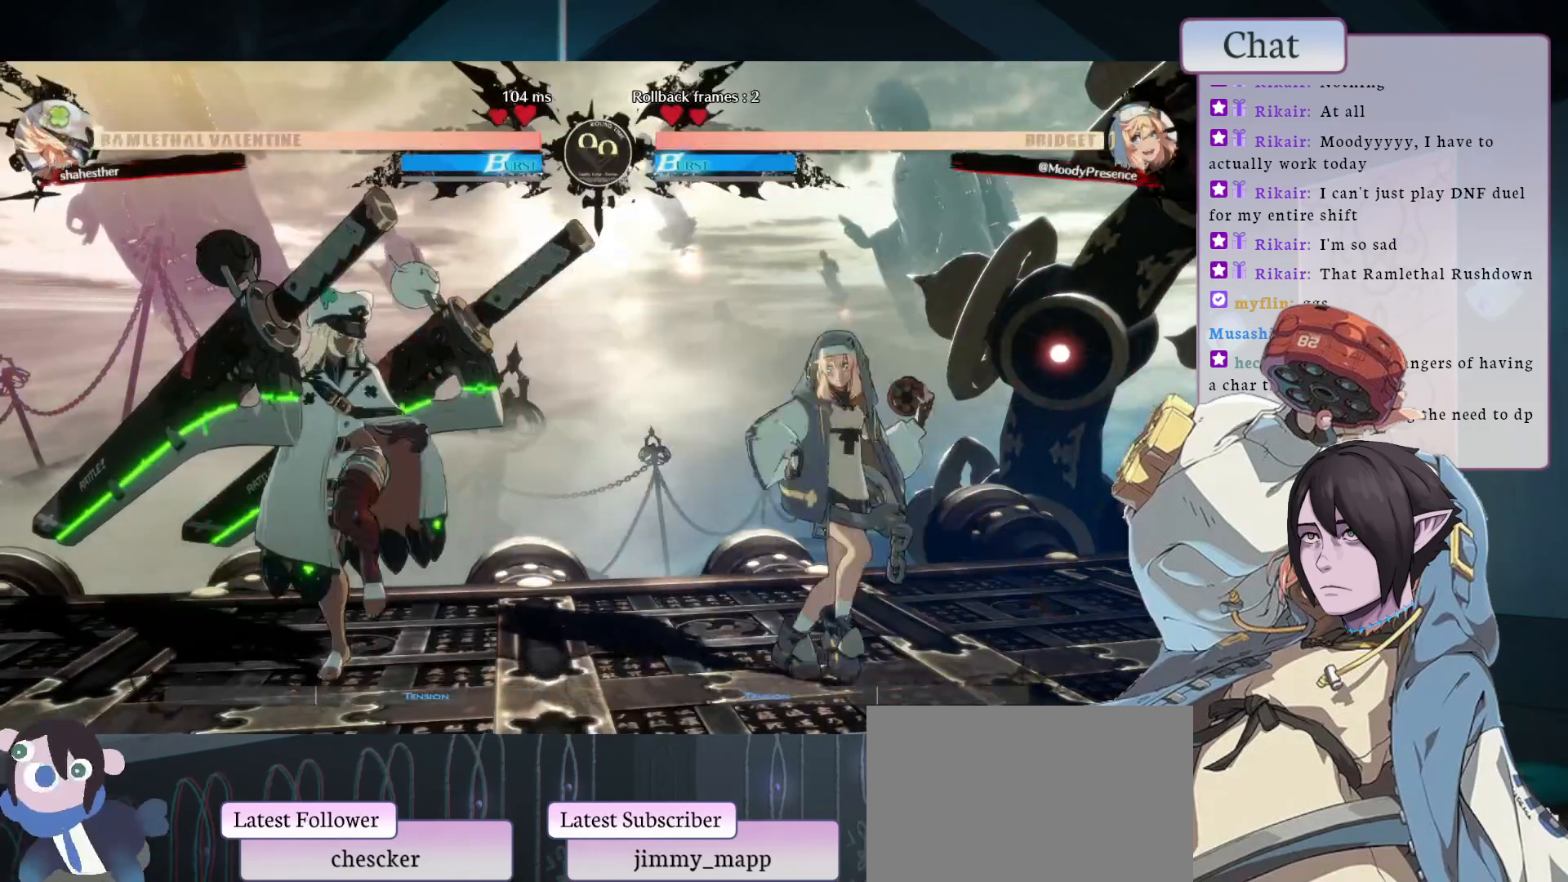
{"buttons": [], "left_stick": "center", "events": []}
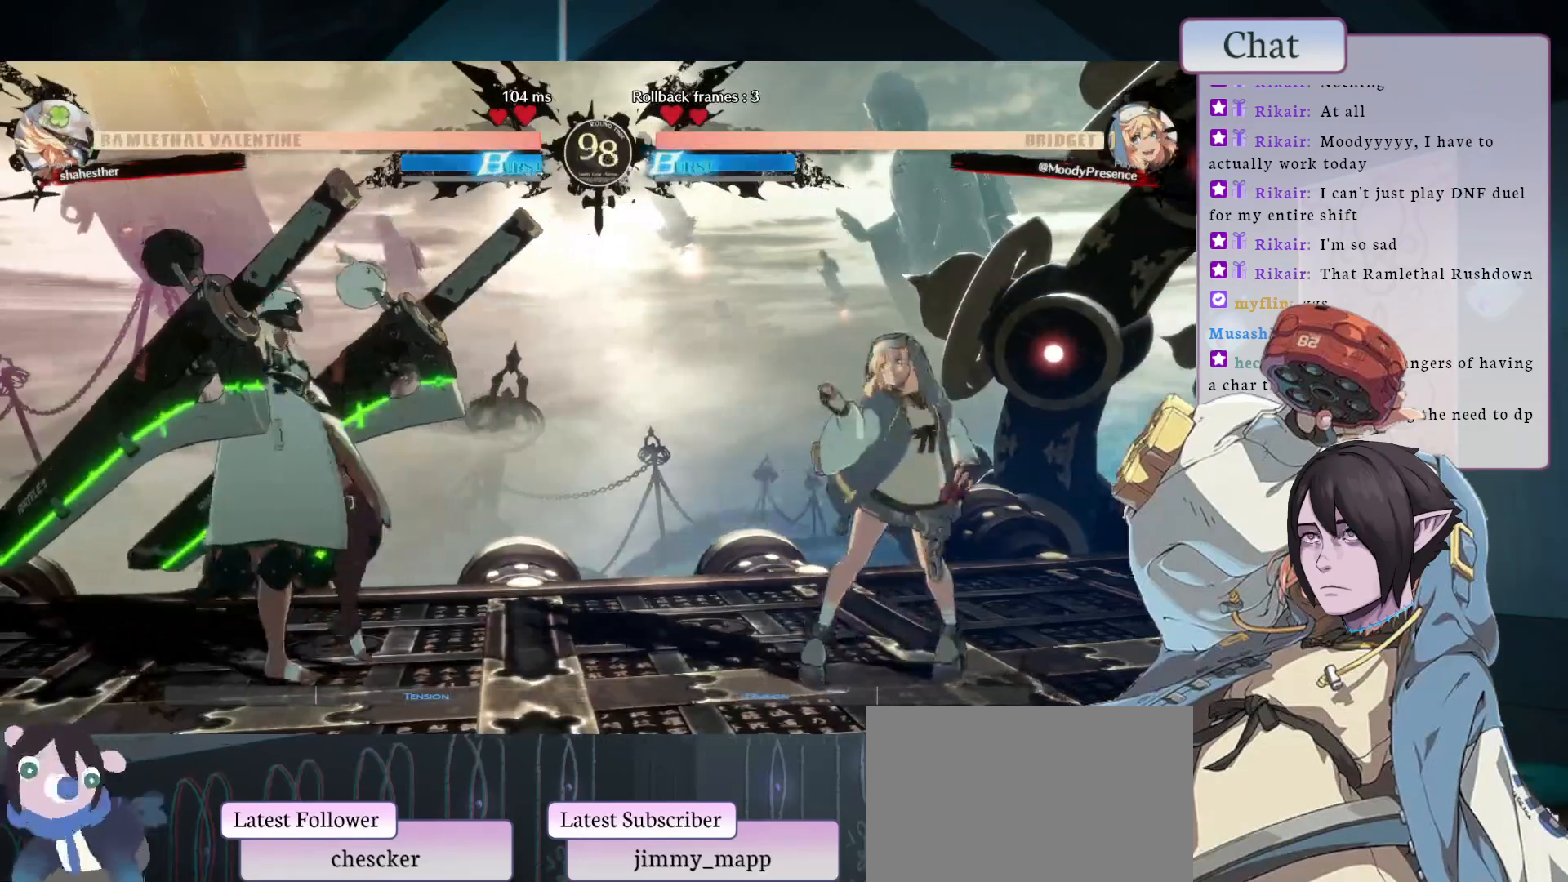
{"buttons": ["CIRCLE"], "left_stick": "center", "events": [[383, "CIRCLE", "down"]]}
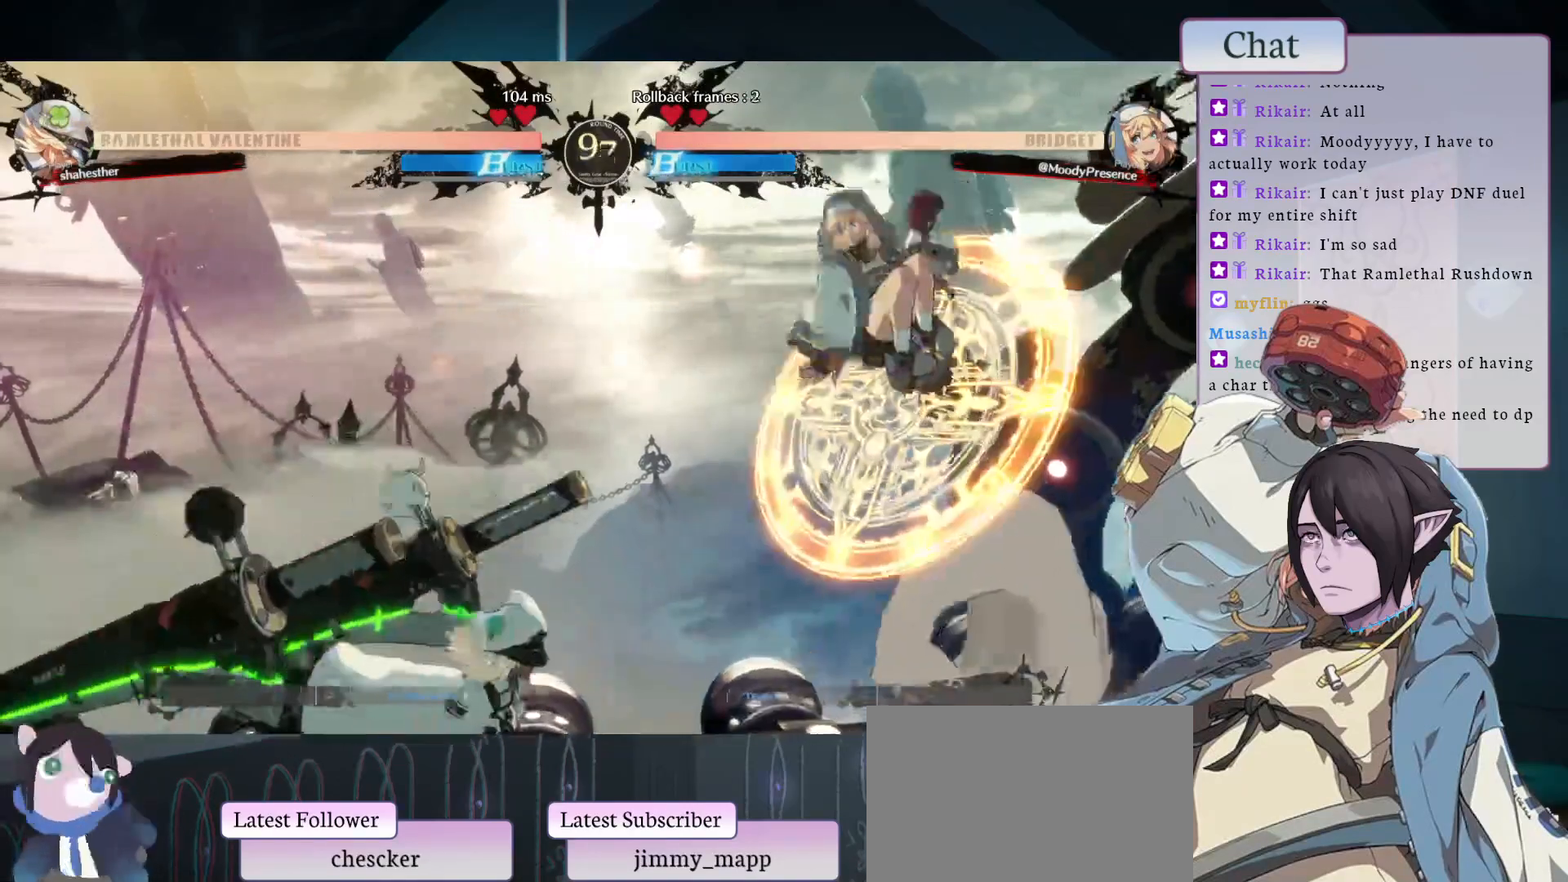
{"buttons": [], "left_stick": "center", "events": [[17, "CIRCLE", "up"], [100, "R2", "down"], [233, "R2", "up"]]}
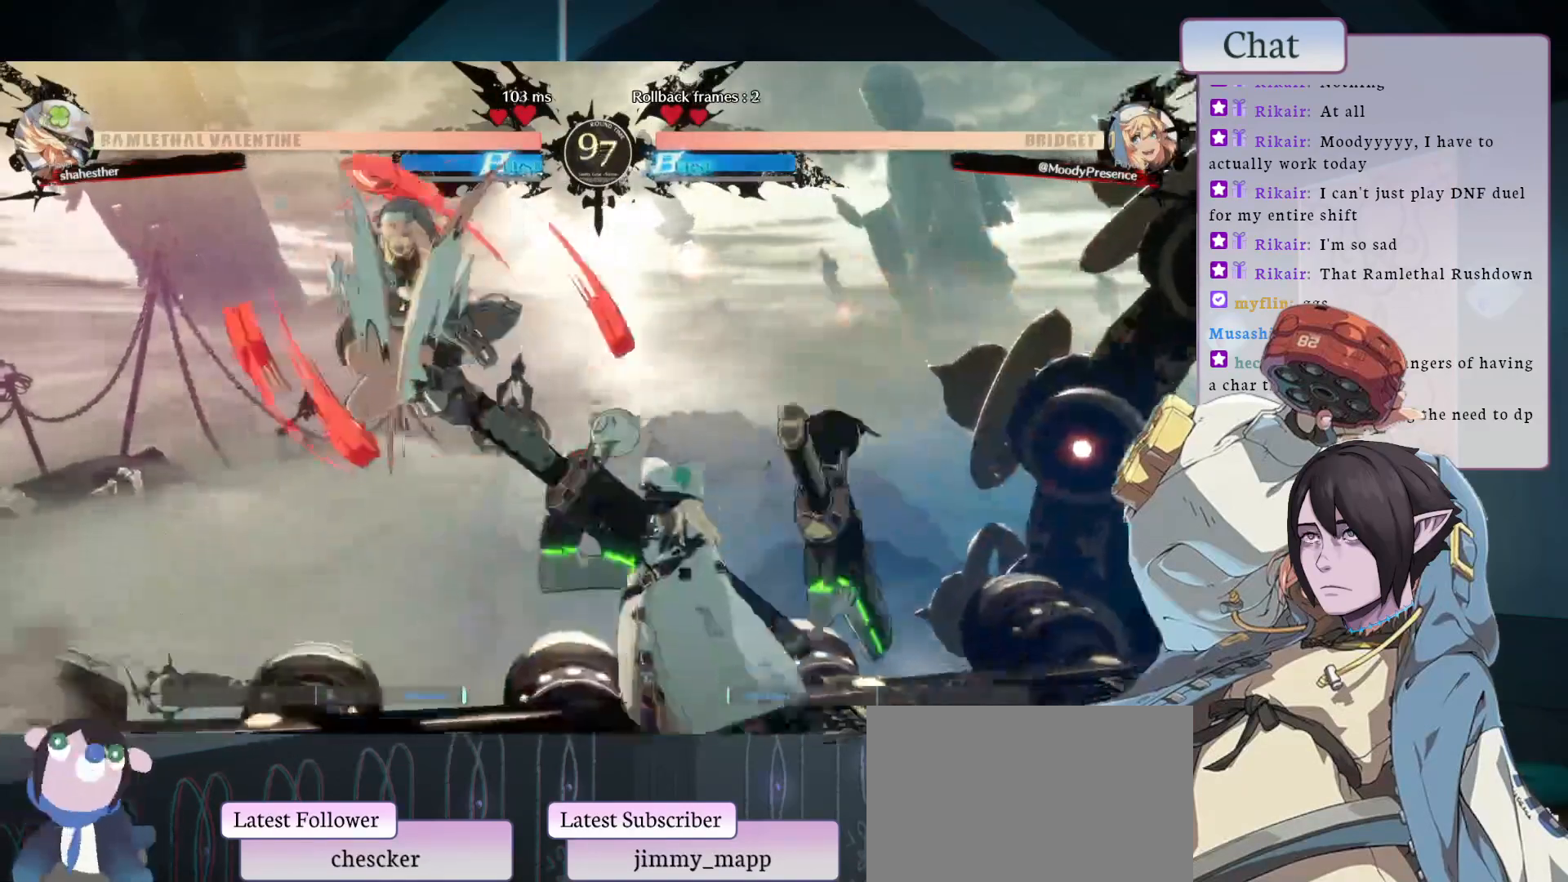
{"buttons": [], "left_stick": "center", "events": []}
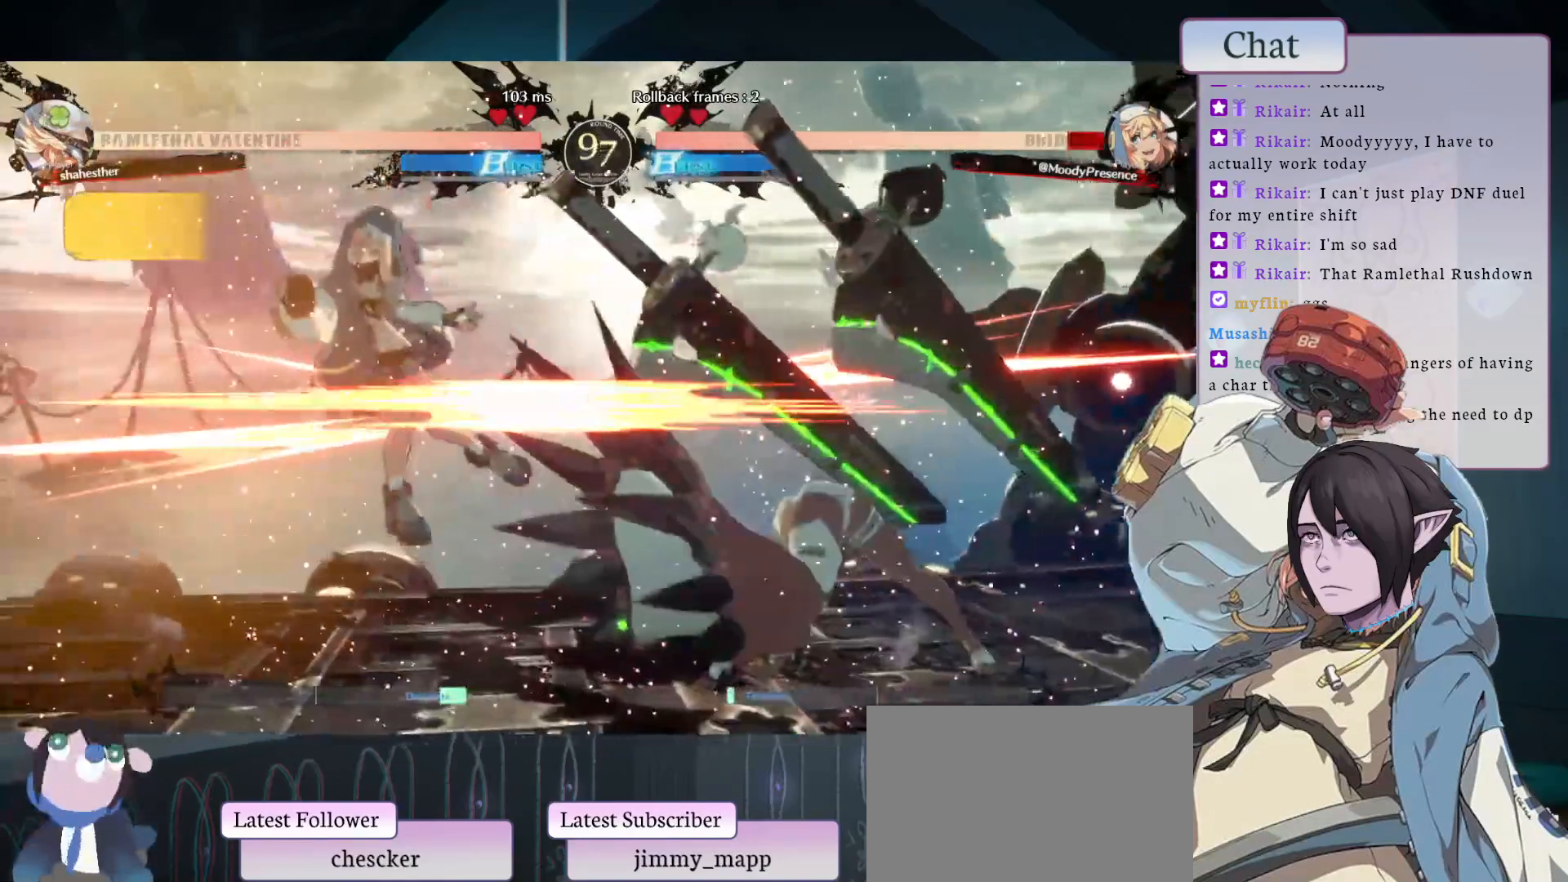
{"buttons": [], "left_stick": "center", "events": [[200, "CROSS", "down"], [333, "CROSS", "up"]]}